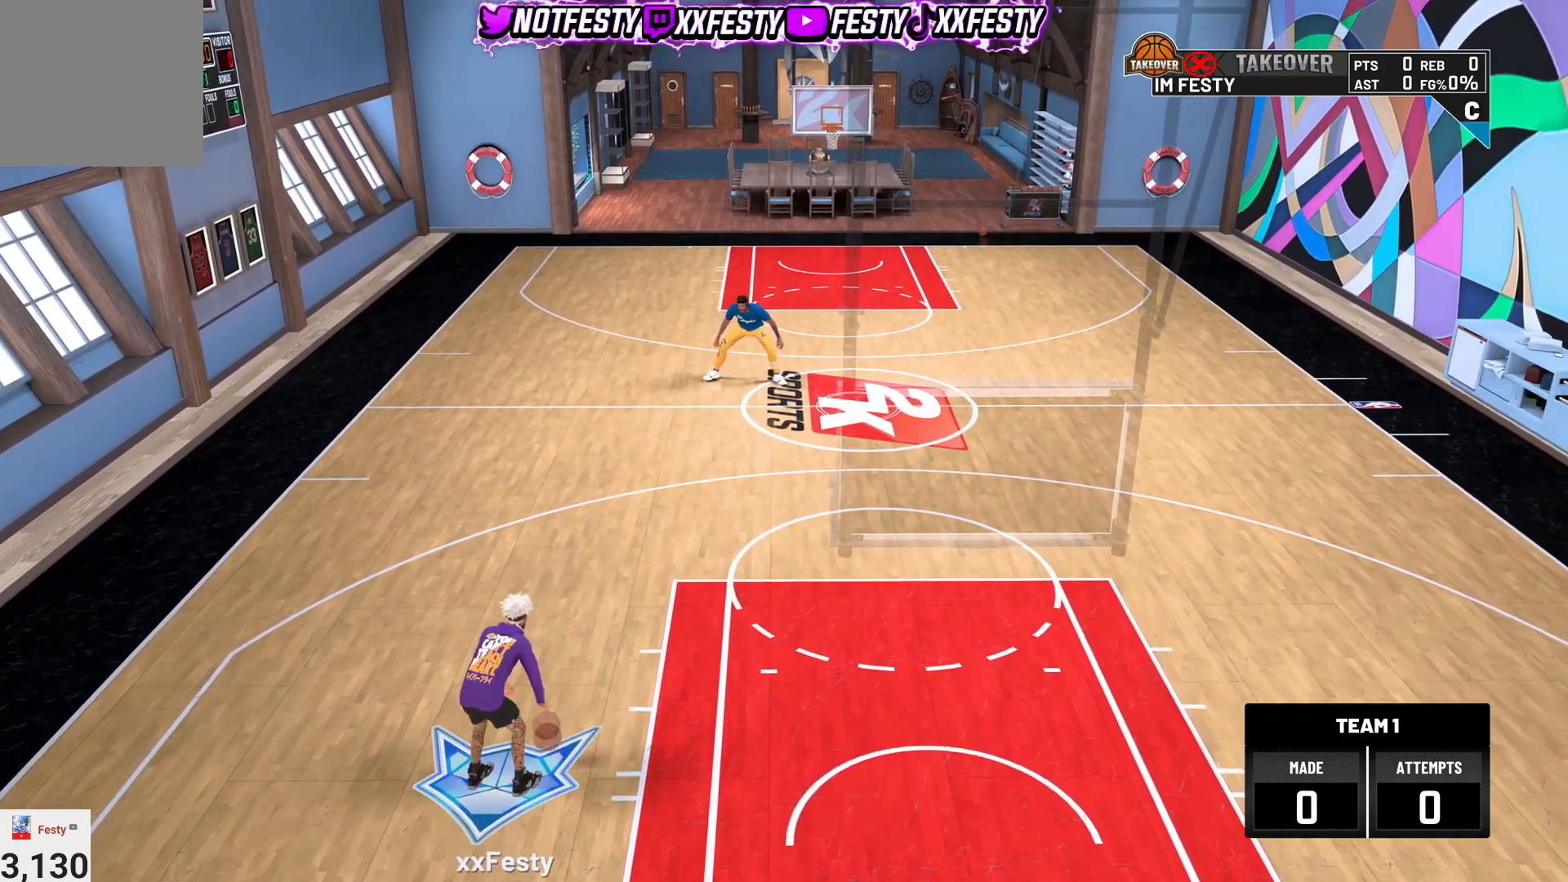
Gameplay with a controller (PlayStation layout); each line is a JSON object with the inputs held at the frame after it. "events" lists button and stick changes between this image and that frame as [ms after this image, input, new state], when the widget could be followed in between.
{"buttons": [], "left_stick": "center", "right_stick": "center", "events": []}
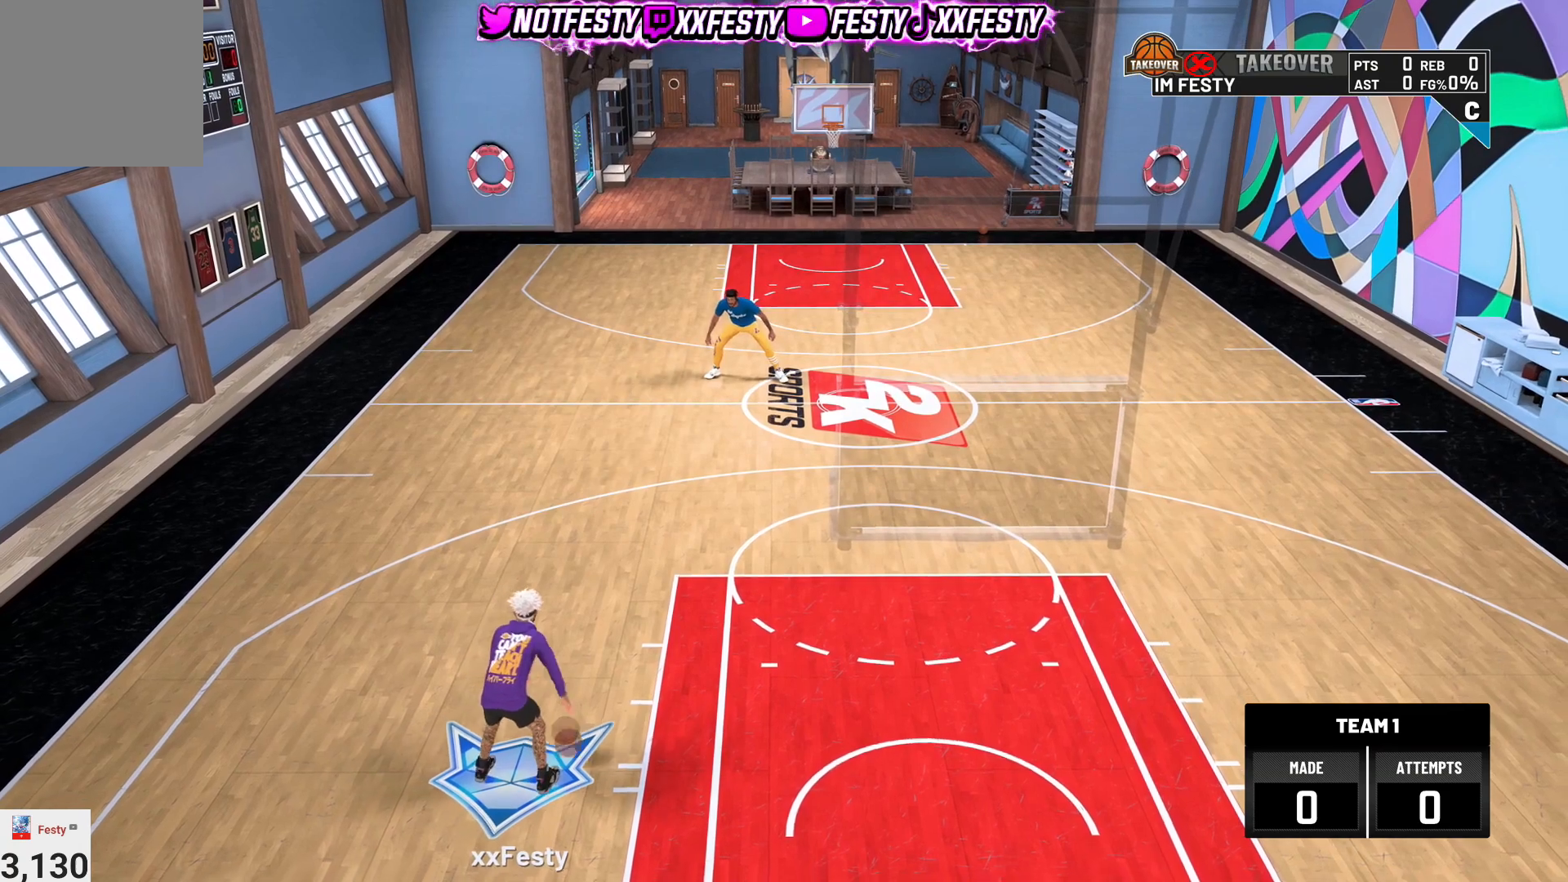
{"buttons": [], "left_stick": "center", "right_stick": "center", "events": []}
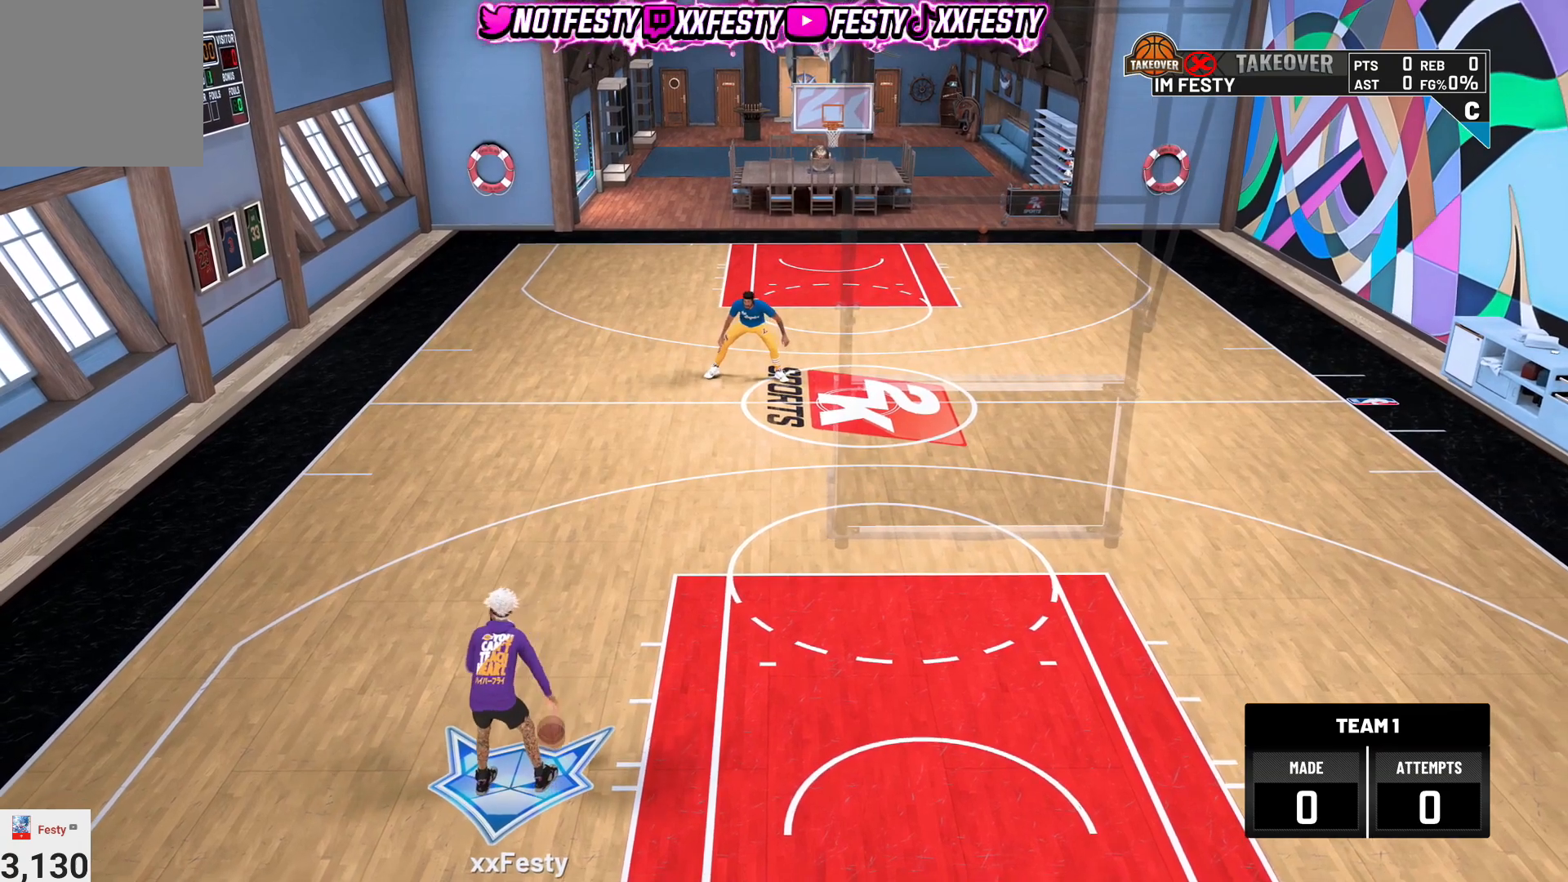
{"buttons": [], "left_stick": "center", "right_stick": "center", "events": []}
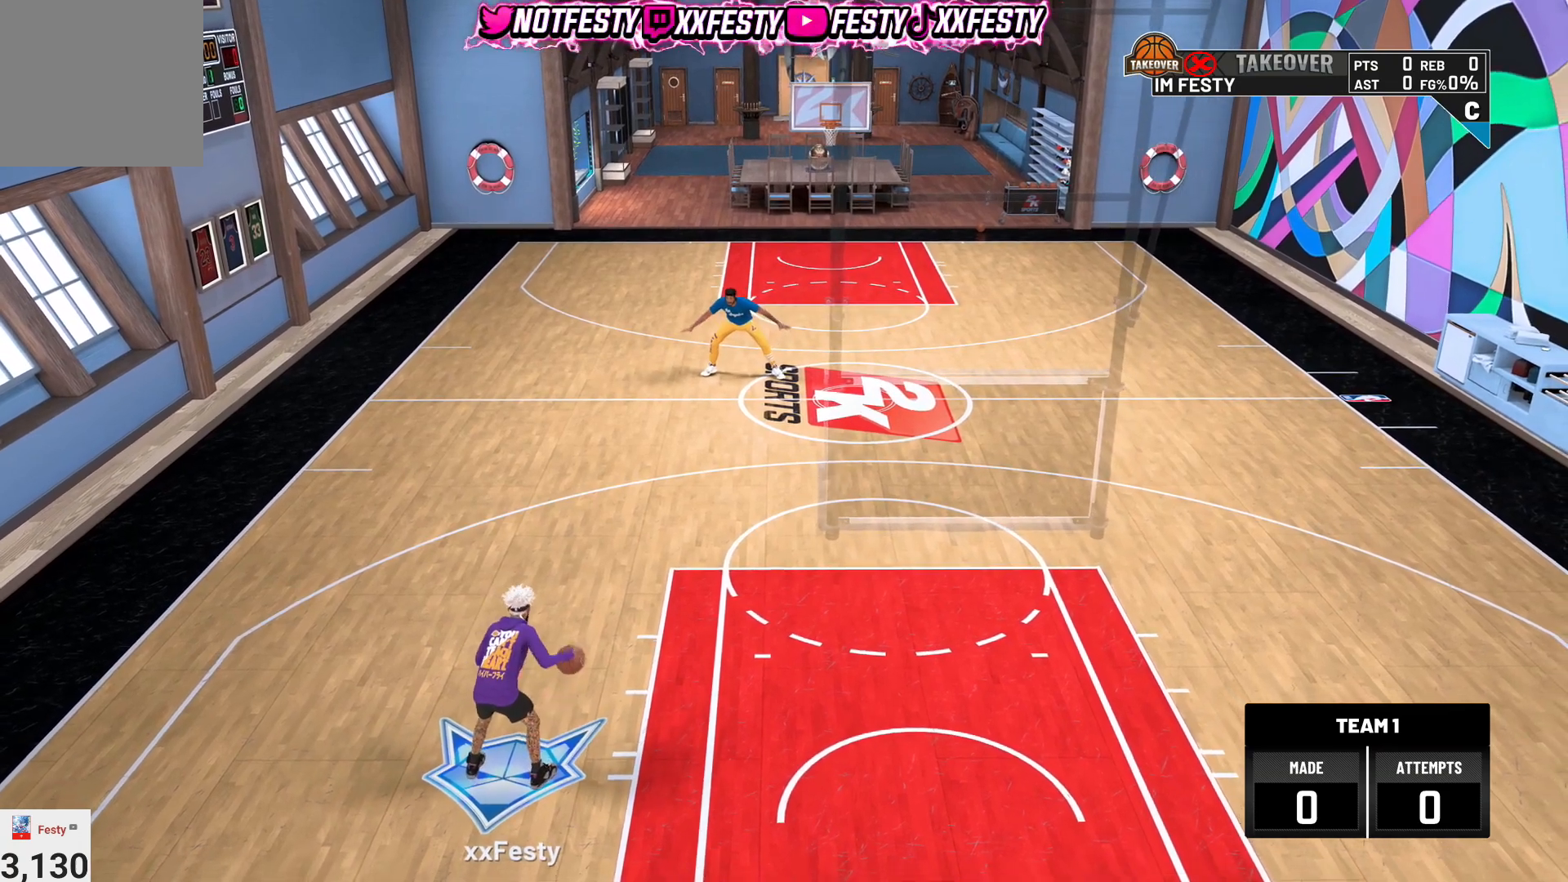
{"buttons": [], "left_stick": "center", "right_stick": "center", "events": [[234, "R2", "down"], [267, "right_stick", "left"], [401, "right_stick", "center"], [434, "R2", "up"]]}
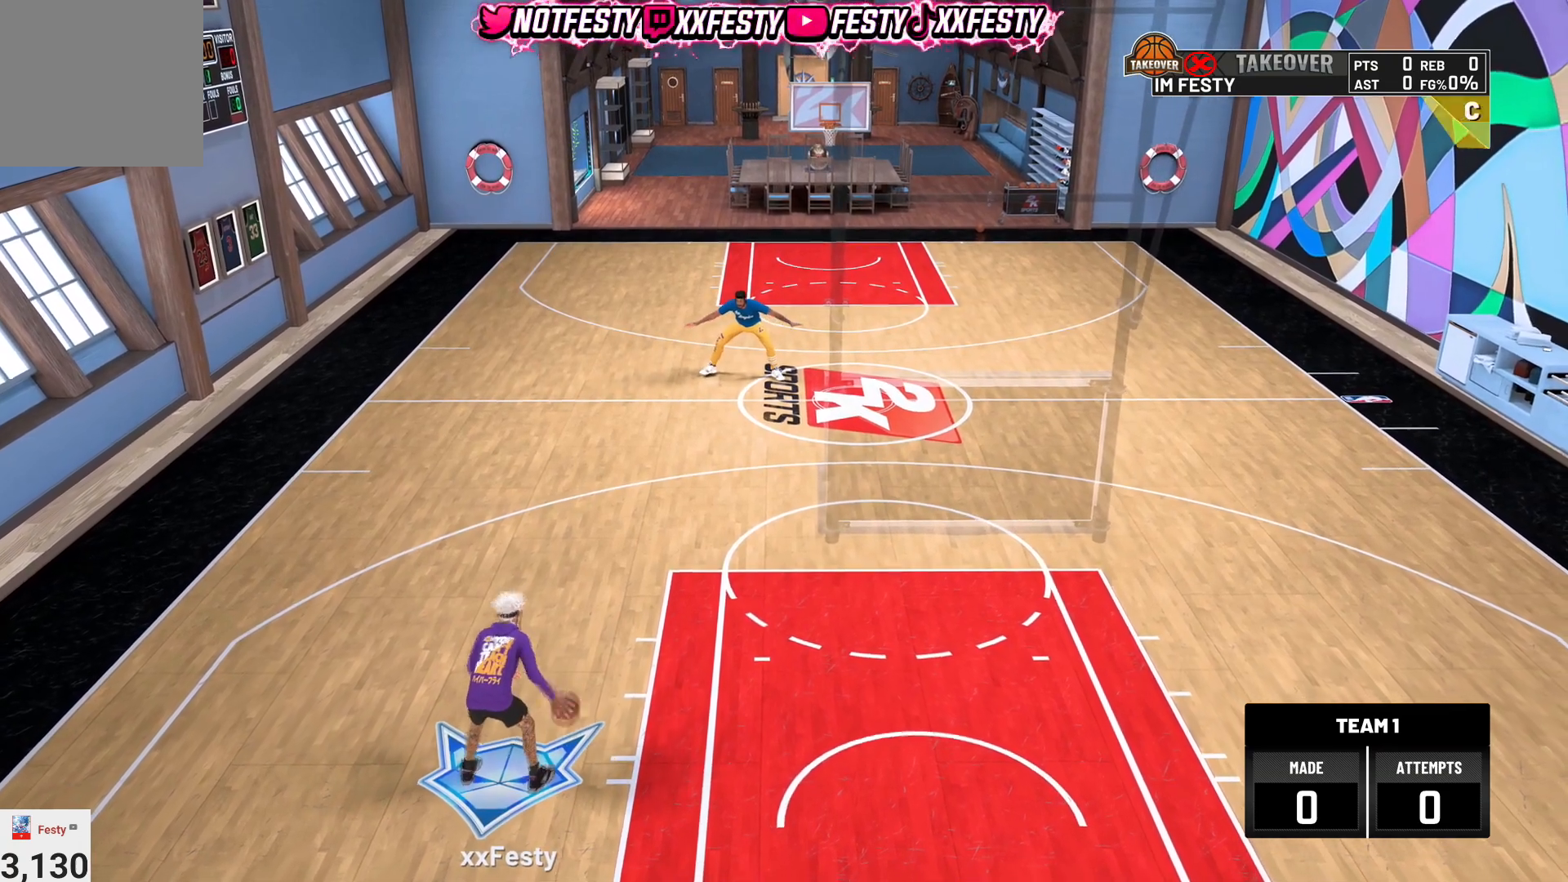
{"buttons": [], "left_stick": "up-right", "right_stick": "center", "events": [[100, "right_stick", "up-right"], [234, "right_stick", "center"], [334, "left_stick", "up-right"]]}
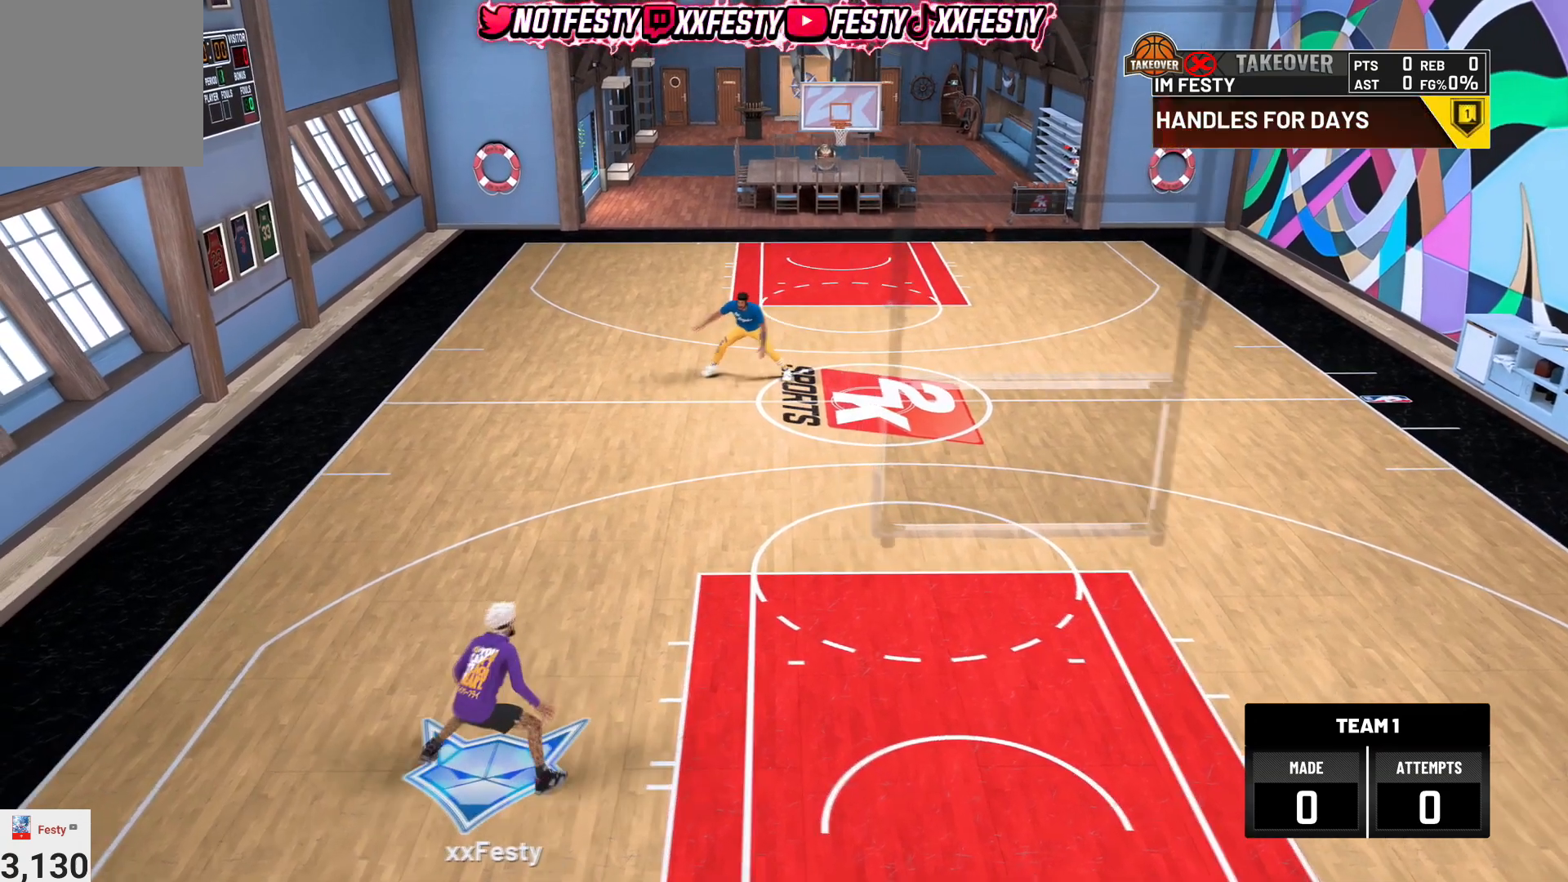
{"buttons": [], "left_stick": "center", "right_stick": "center", "events": [[367, "left_stick", "center"]]}
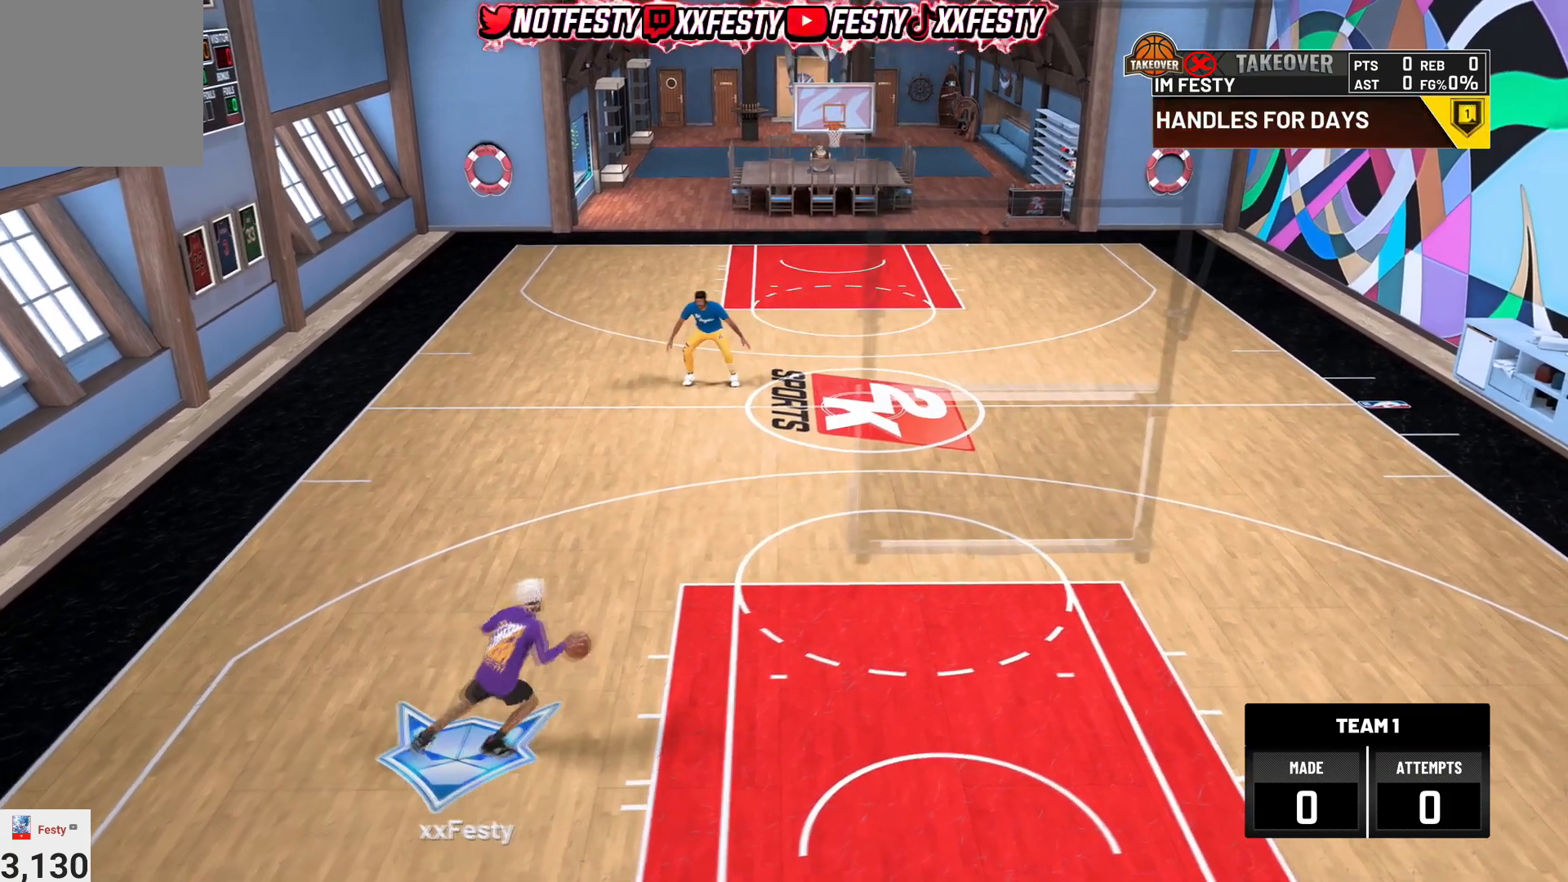
{"buttons": [], "left_stick": "center", "right_stick": "center", "events": [[334, "R2", "down"], [367, "right_stick", "left"], [467, "right_stick", "center"], [500, "R2", "up"]]}
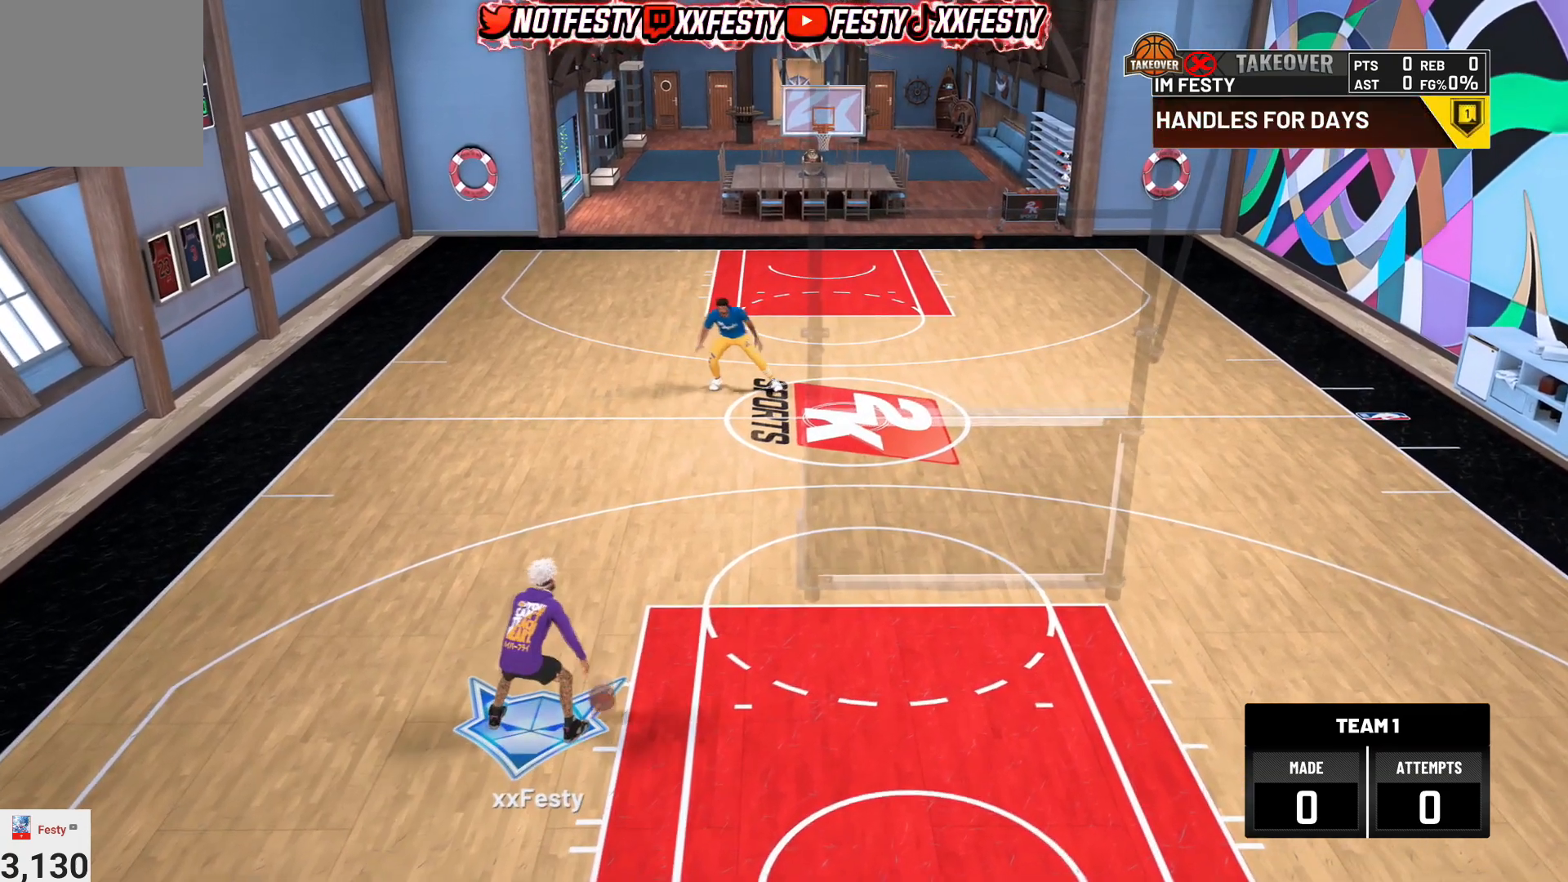
{"buttons": [], "left_stick": "up-left", "right_stick": "center", "events": [[201, "right_stick", "up-right"], [301, "right_stick", "center"], [401, "left_stick", "up-left"]]}
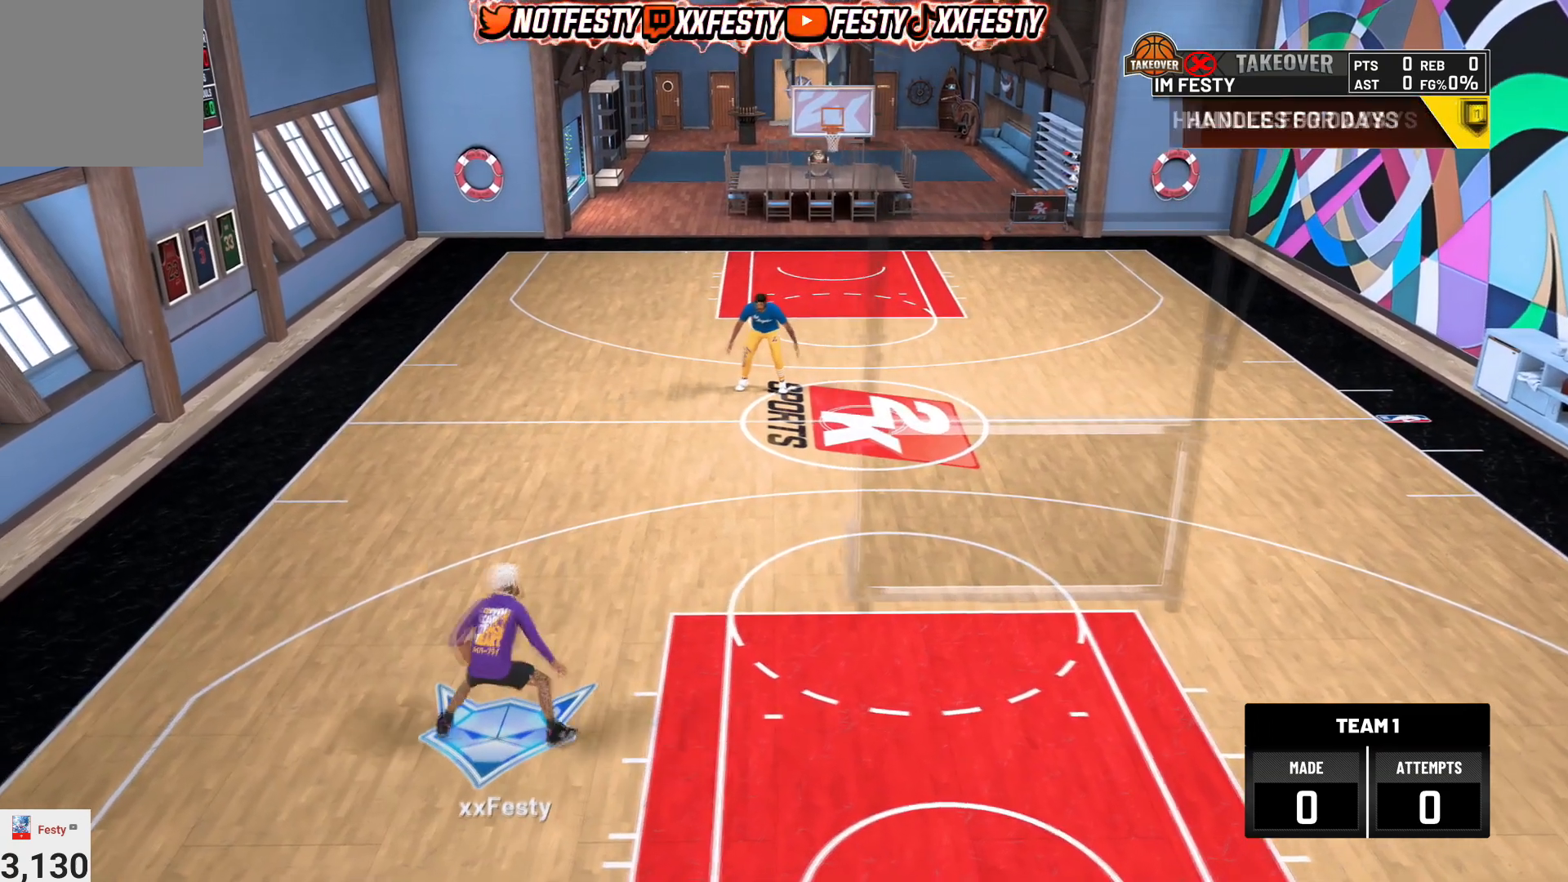
{"buttons": [], "left_stick": "center", "right_stick": "center", "events": [[200, "left_stick", "center"]]}
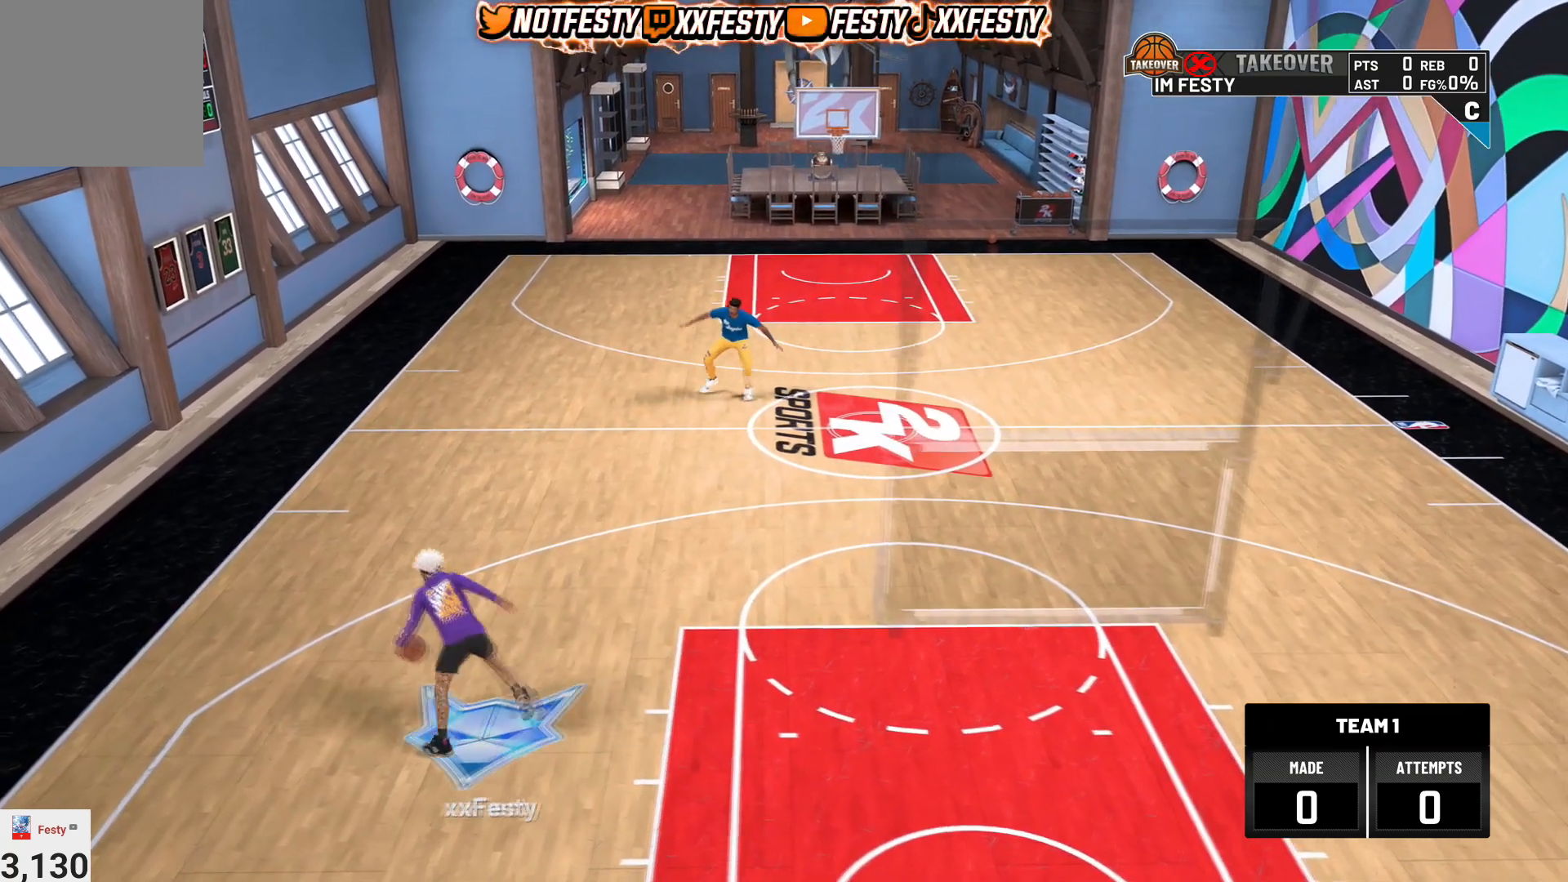
{"buttons": [], "left_stick": "center", "right_stick": "center", "events": []}
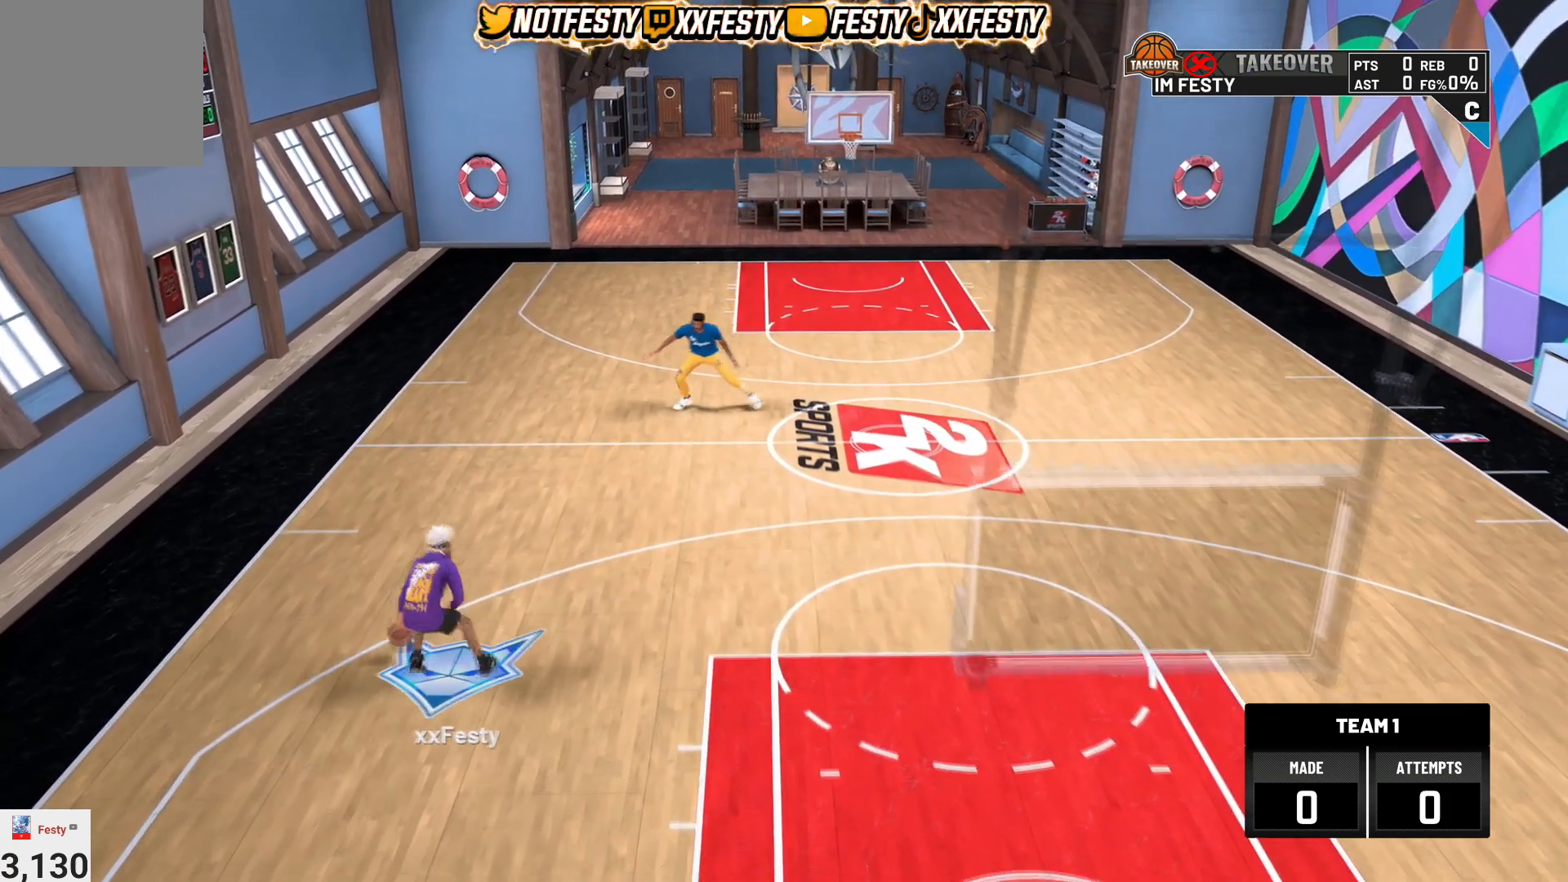
{"buttons": [], "left_stick": "center", "right_stick": "center", "events": [[300, "R2", "down"], [367, "right_stick", "up-right"], [434, "right_stick", "center"], [500, "R2", "up"]]}
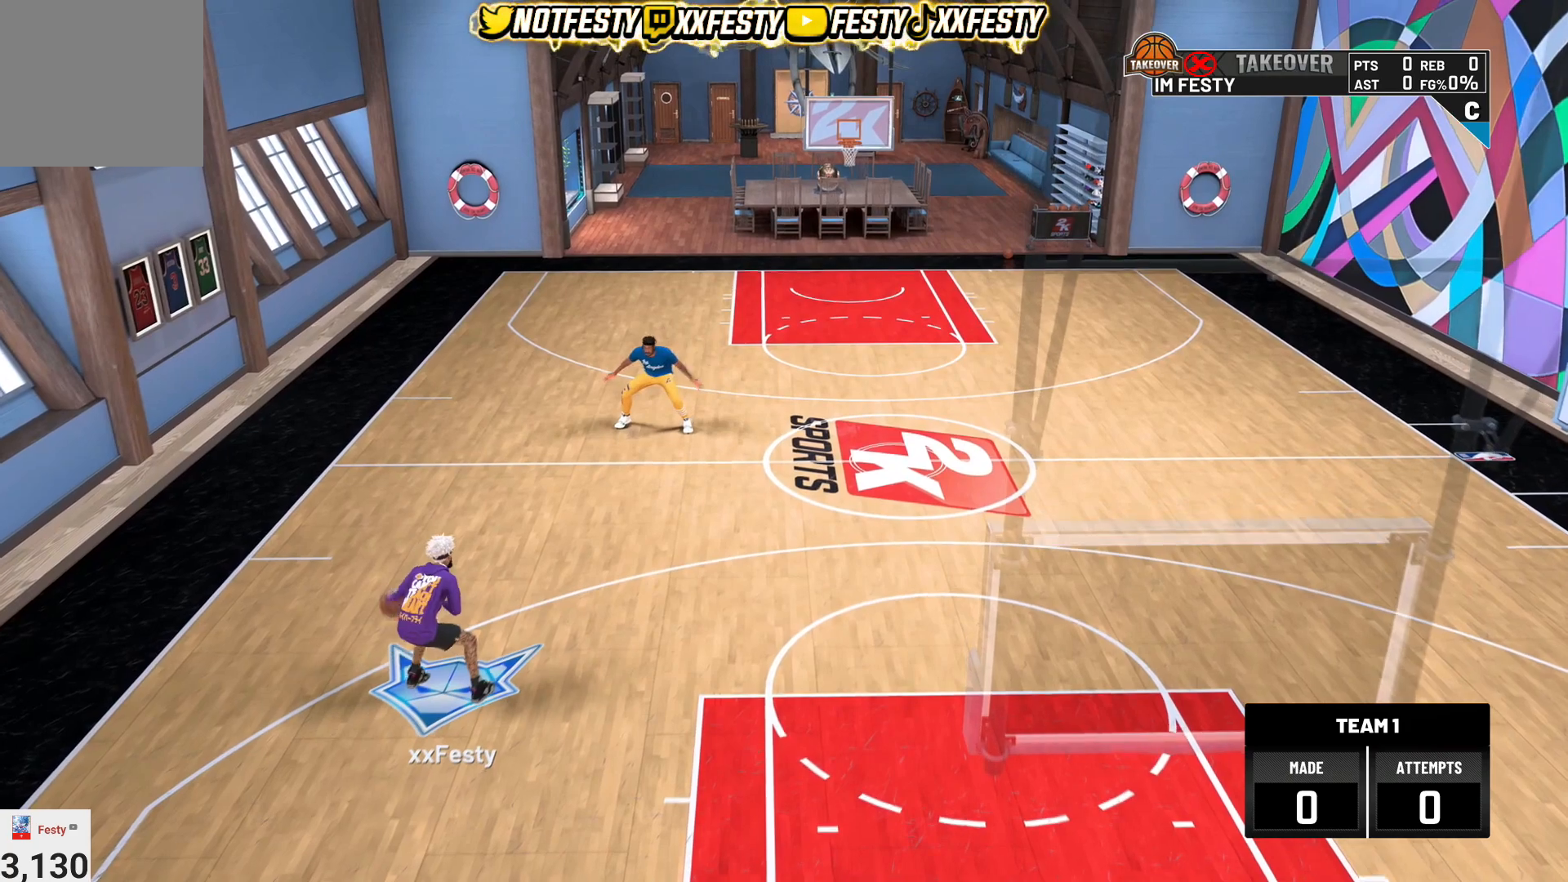
{"buttons": [], "left_stick": "up-right", "right_stick": "center", "events": [[134, "right_stick", "up-left"], [201, "right_stick", "center"], [401, "left_stick", "up-right"]]}
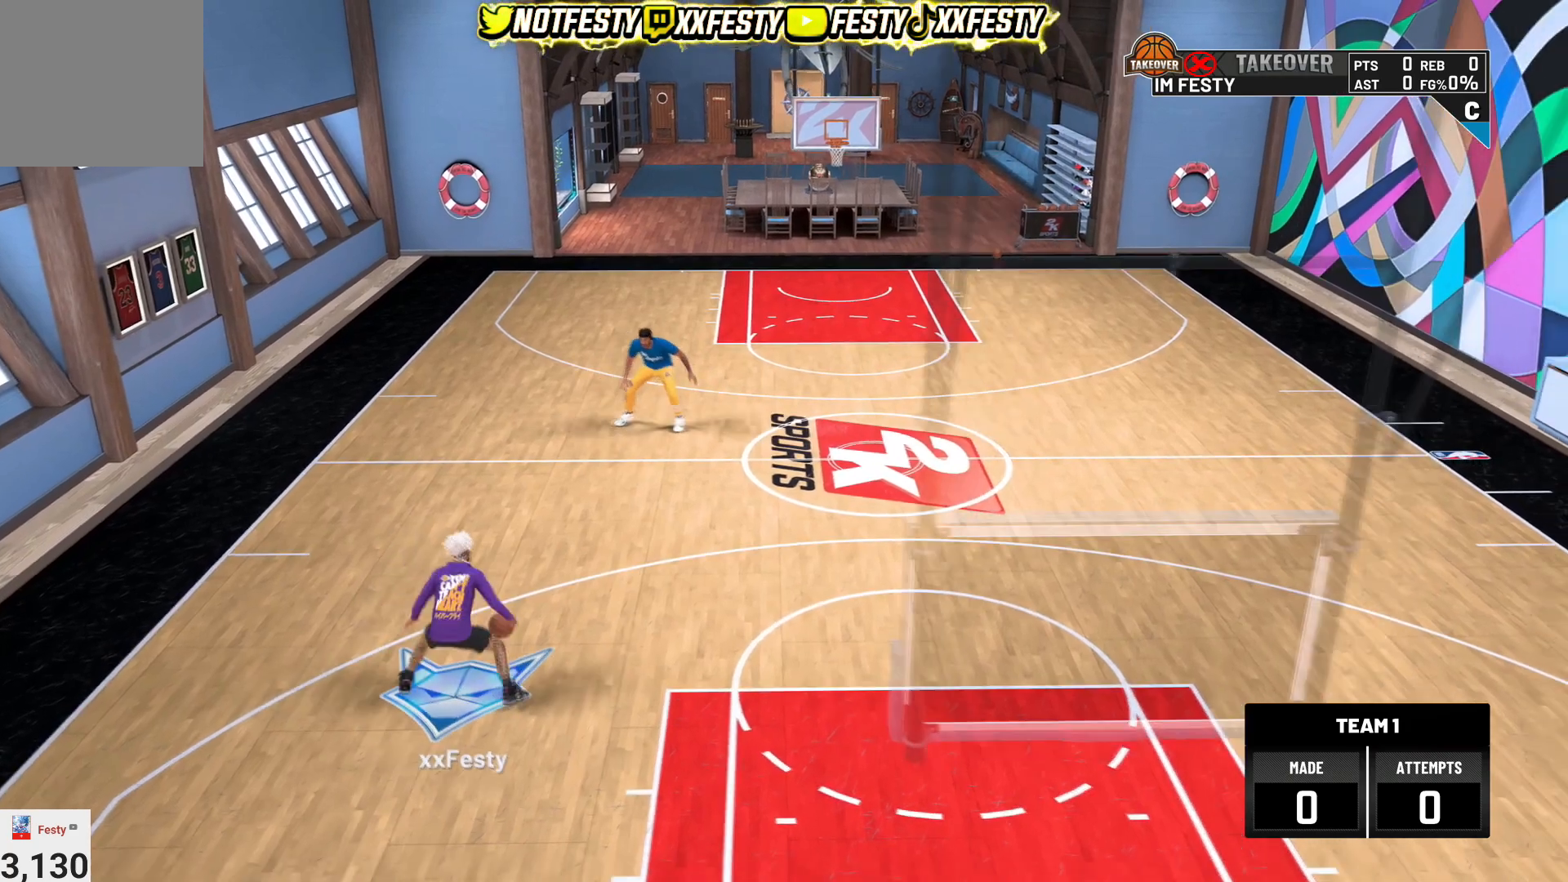
{"buttons": [], "left_stick": "center", "right_stick": "center", "events": [[234, "left_stick", "center"]]}
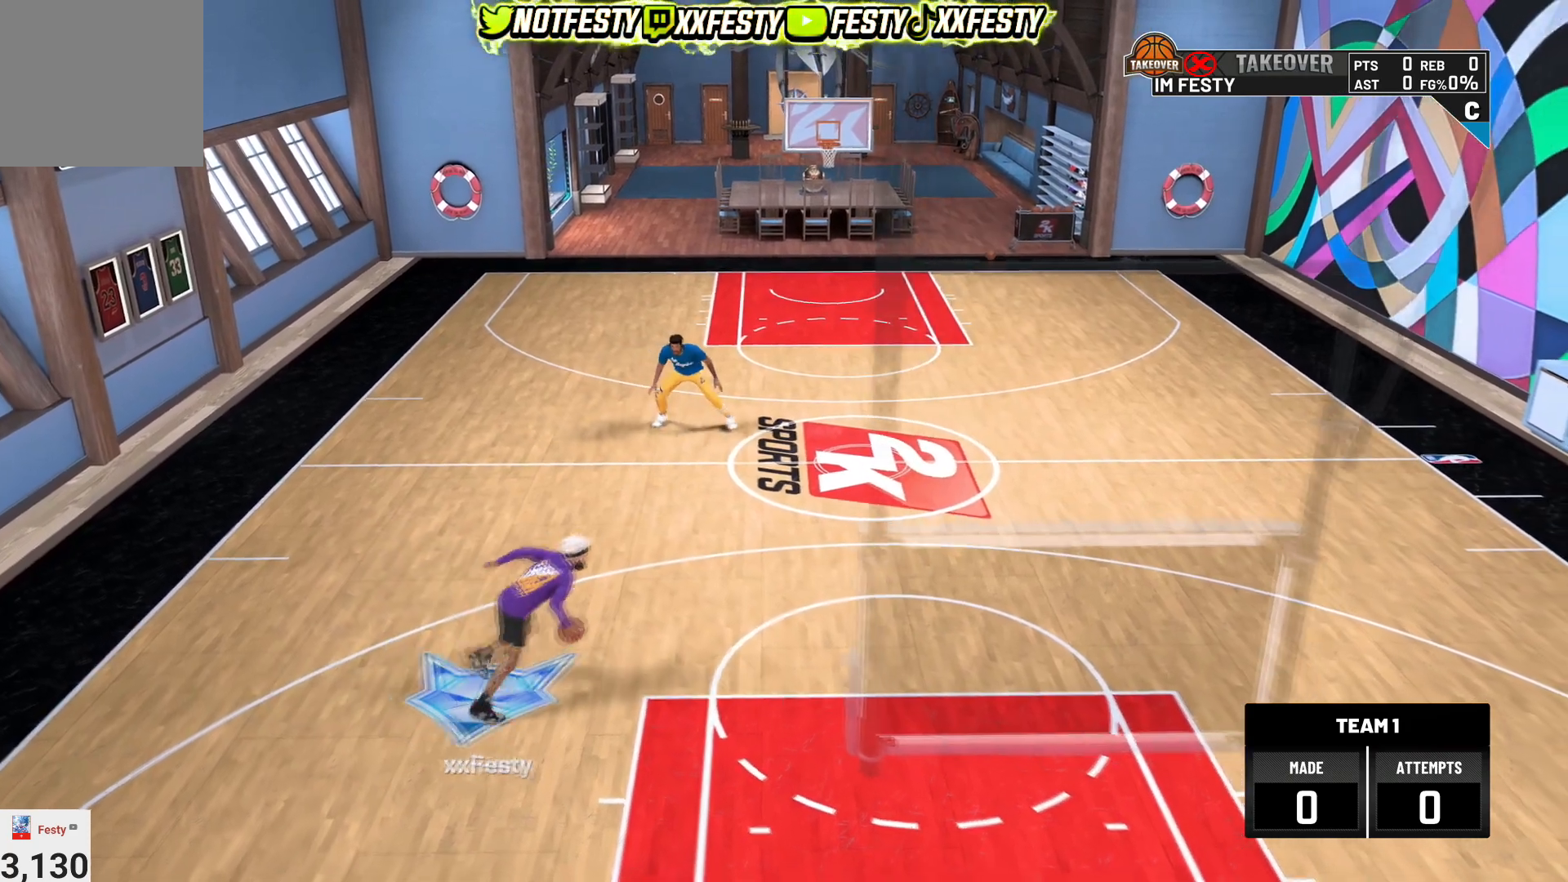
{"buttons": [], "left_stick": "center", "right_stick": "center", "events": [[301, "R2", "down"], [334, "right_stick", "left"], [434, "right_stick", "center"], [468, "R2", "up"]]}
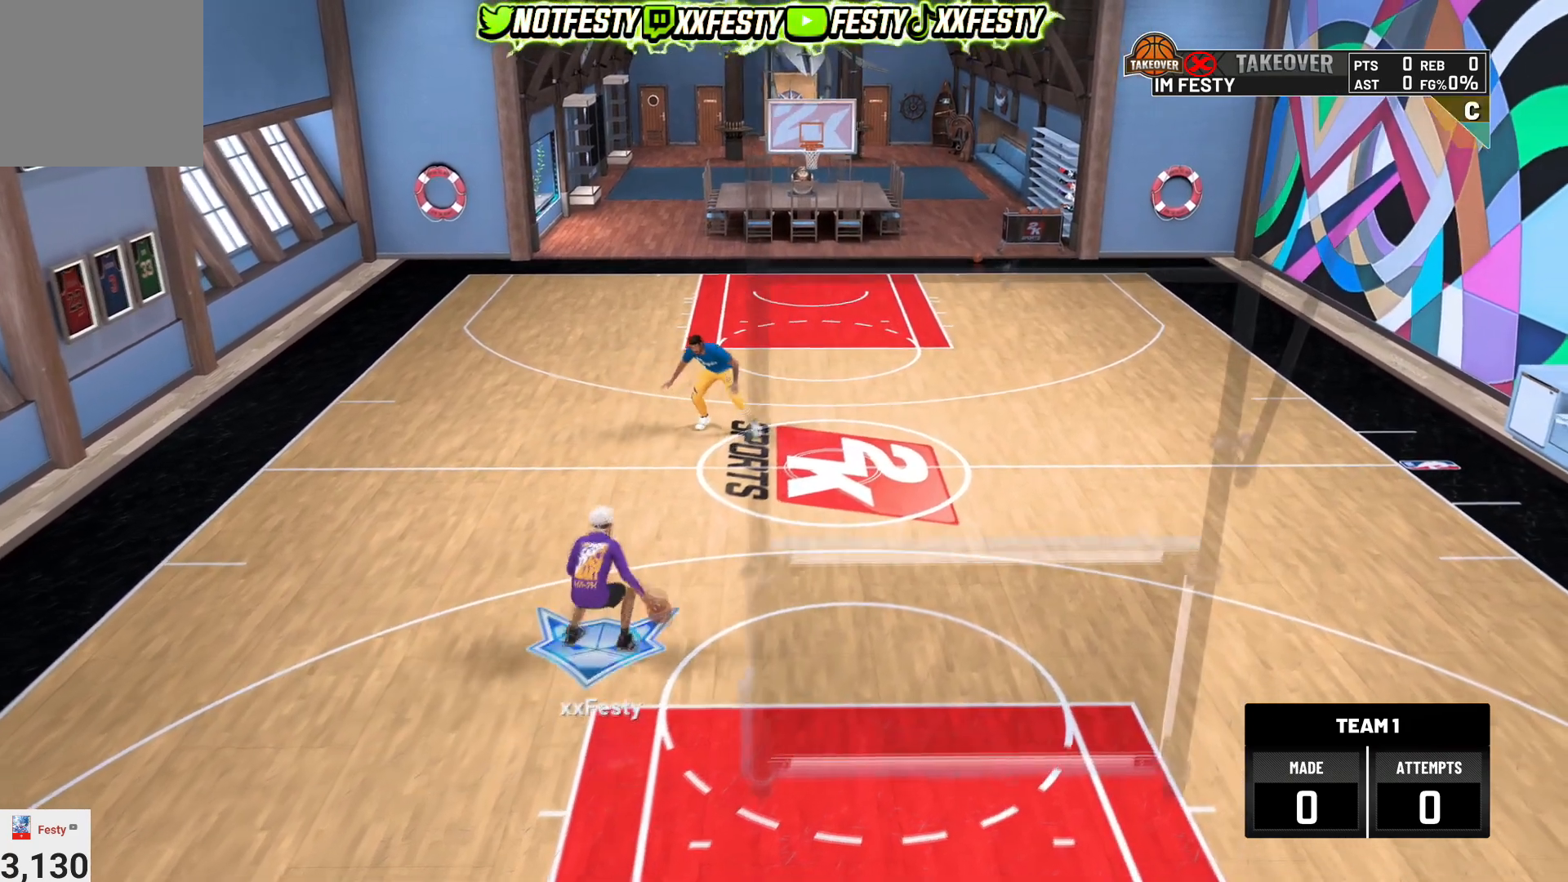
{"buttons": [], "left_stick": "up-left", "right_stick": "center", "events": [[133, "right_stick", "up-right"], [234, "right_stick", "center"], [334, "left_stick", "up-left"]]}
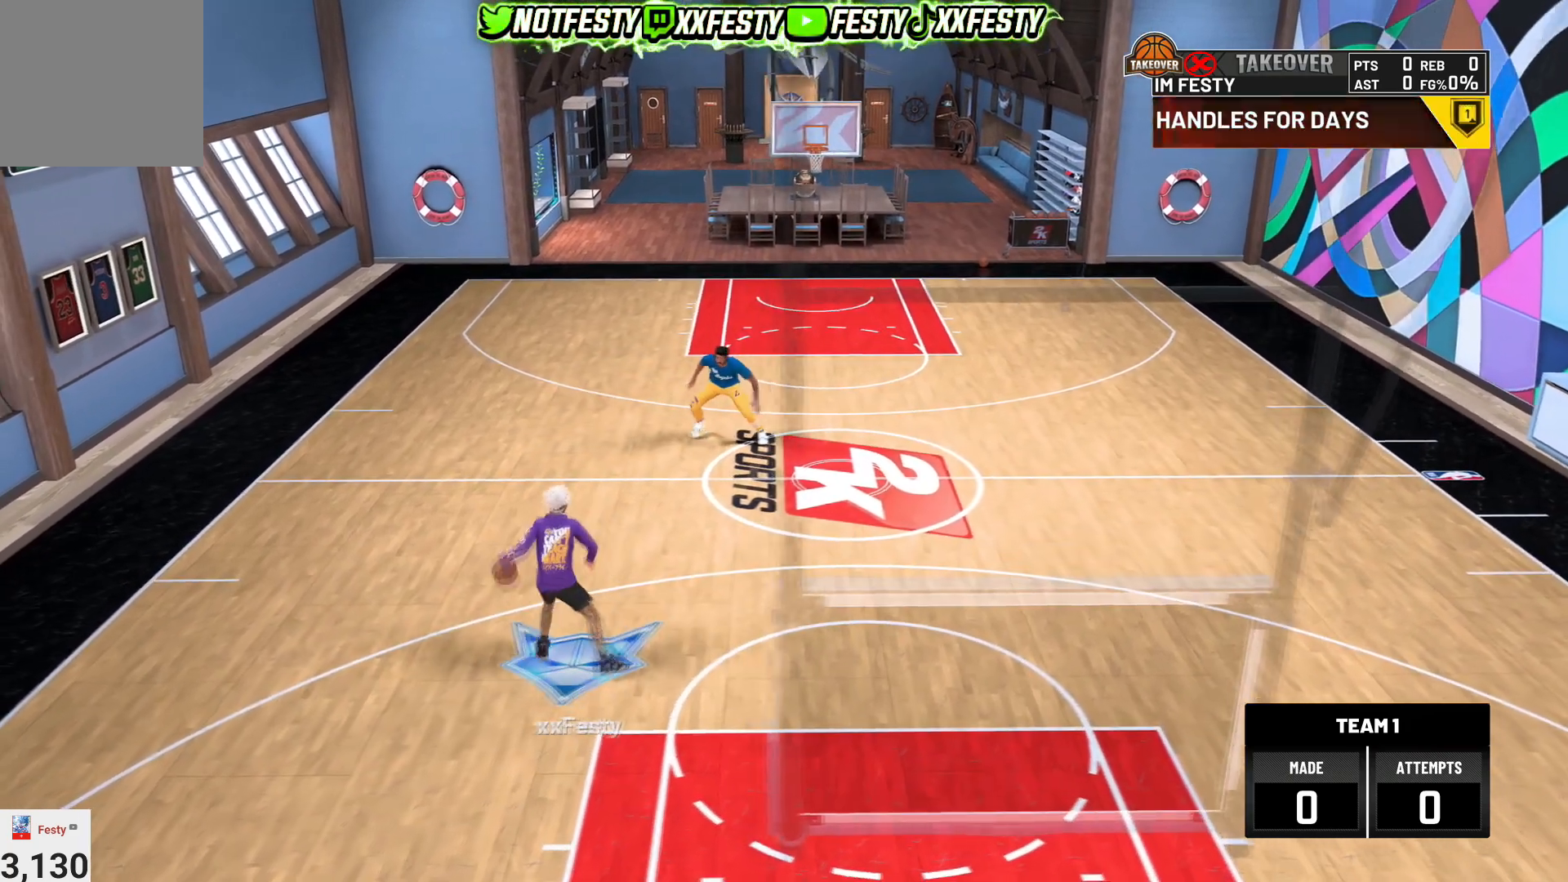
{"buttons": [], "left_stick": "center", "right_stick": "center", "events": [[267, "left_stick", "center"]]}
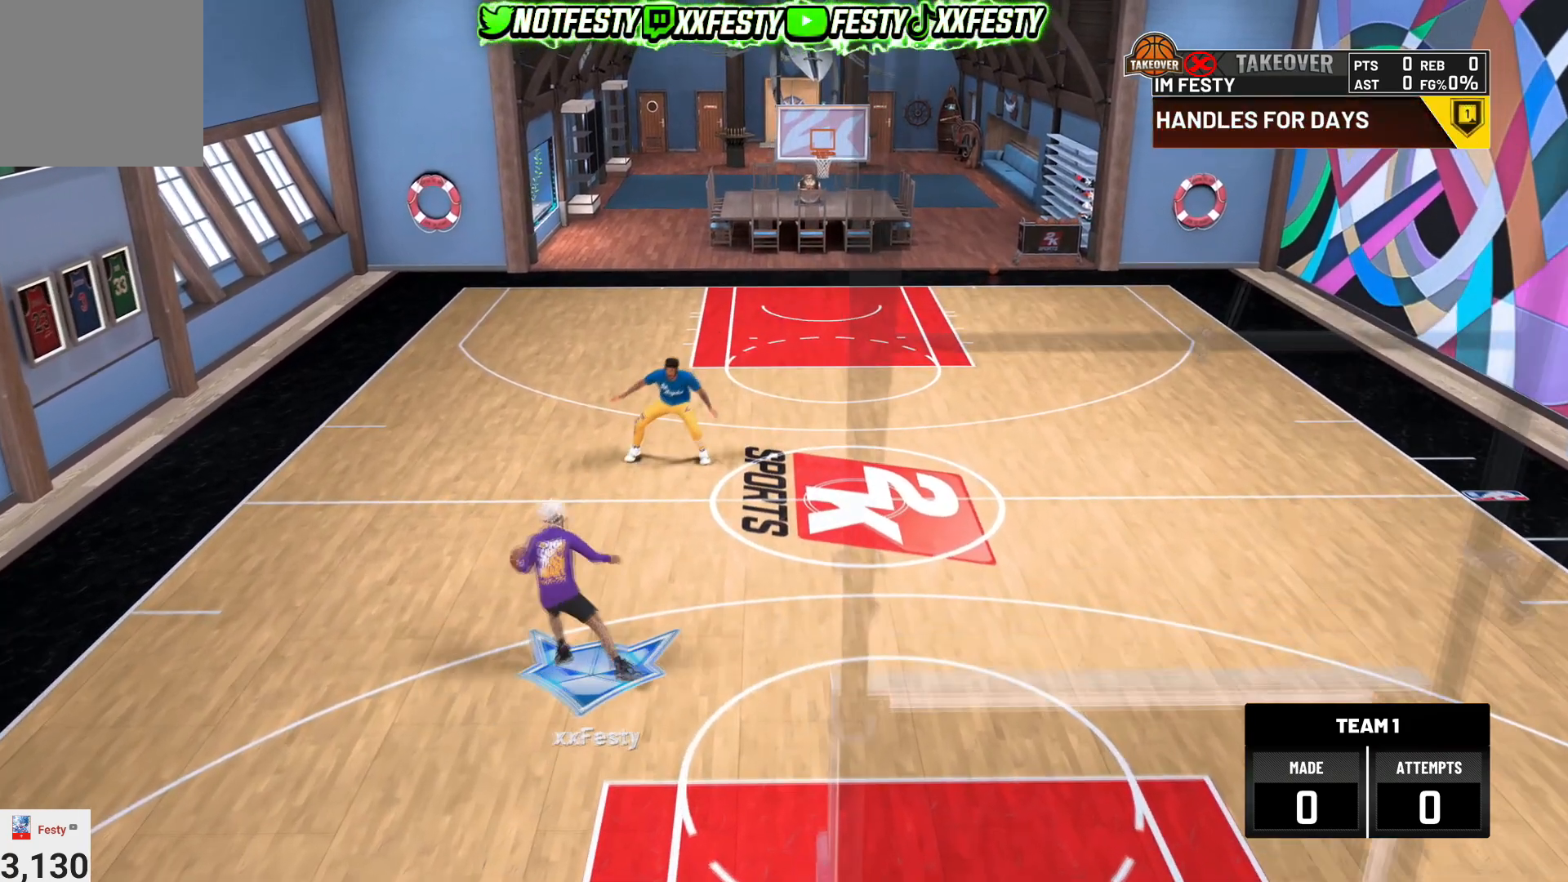
{"buttons": [], "left_stick": "center", "right_stick": "center", "events": [[200, "R2", "down"], [267, "right_stick", "up-right"], [334, "right_stick", "center"], [400, "R2", "up"]]}
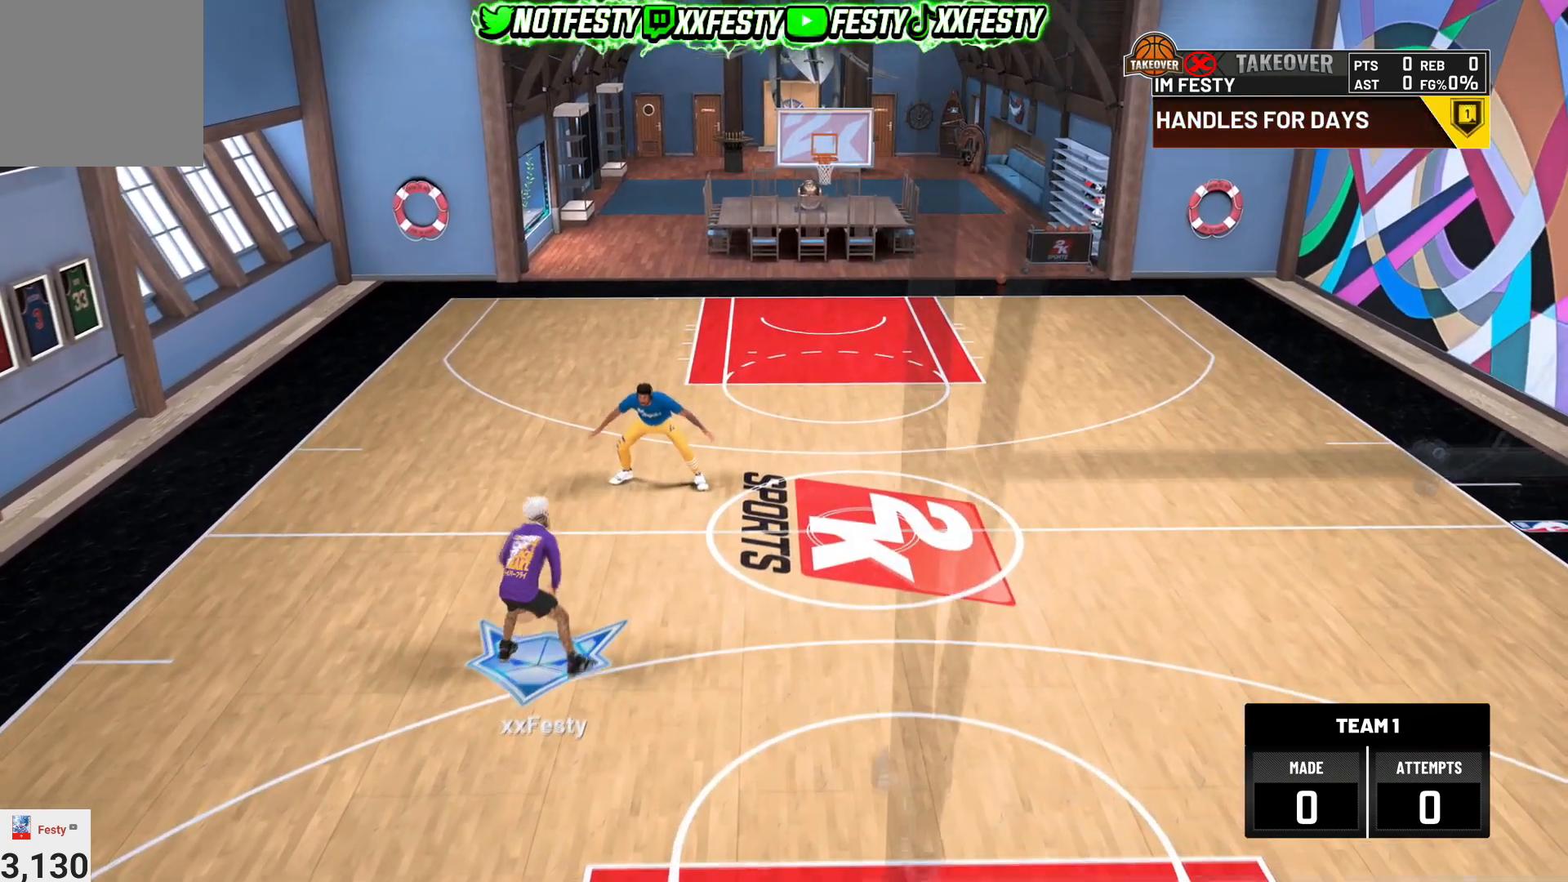
{"buttons": [], "left_stick": "up-right", "right_stick": "center", "events": [[67, "right_stick", "up-left"], [134, "right_stick", "center"], [301, "left_stick", "up-right"]]}
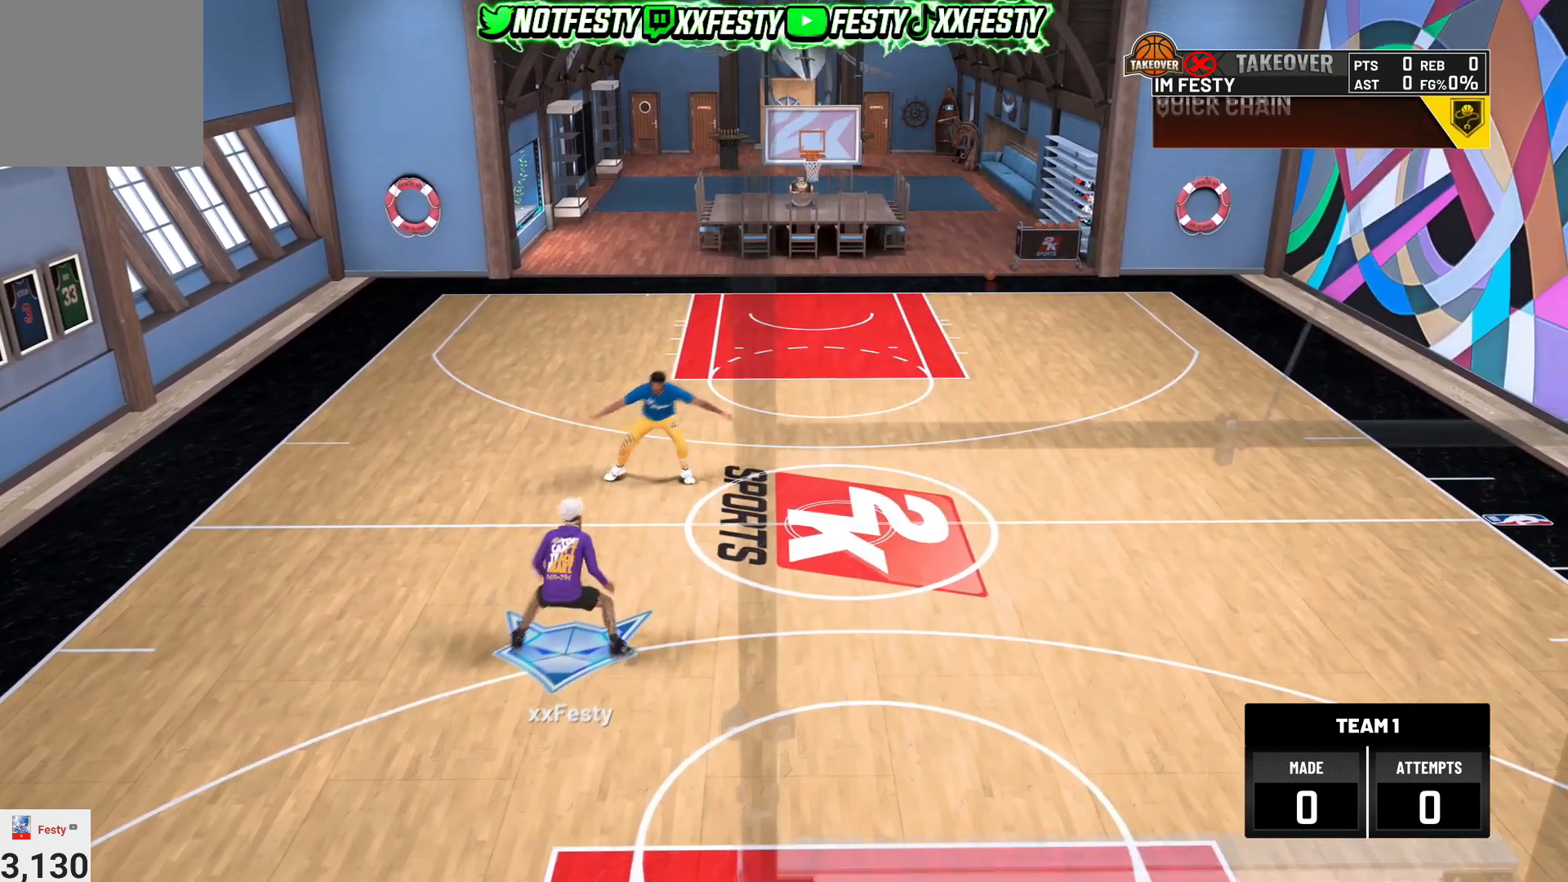
{"buttons": [], "left_stick": "down-left", "right_stick": "center", "events": [[100, "left_stick", "center"], [467, "left_stick", "down-left"]]}
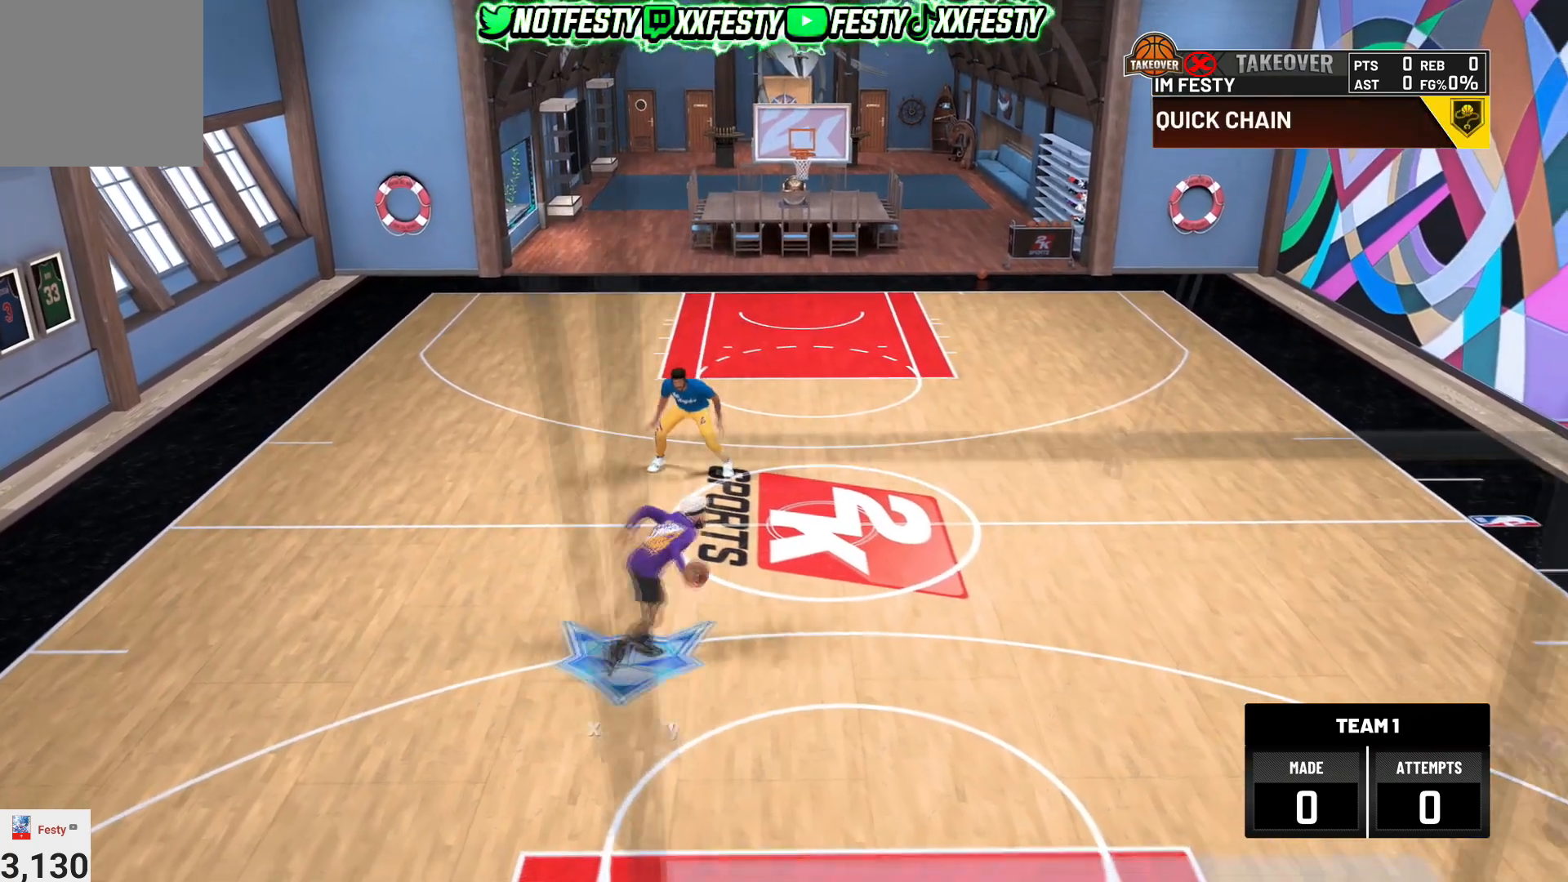
{"buttons": [], "left_stick": "down-left", "right_stick": "center", "events": []}
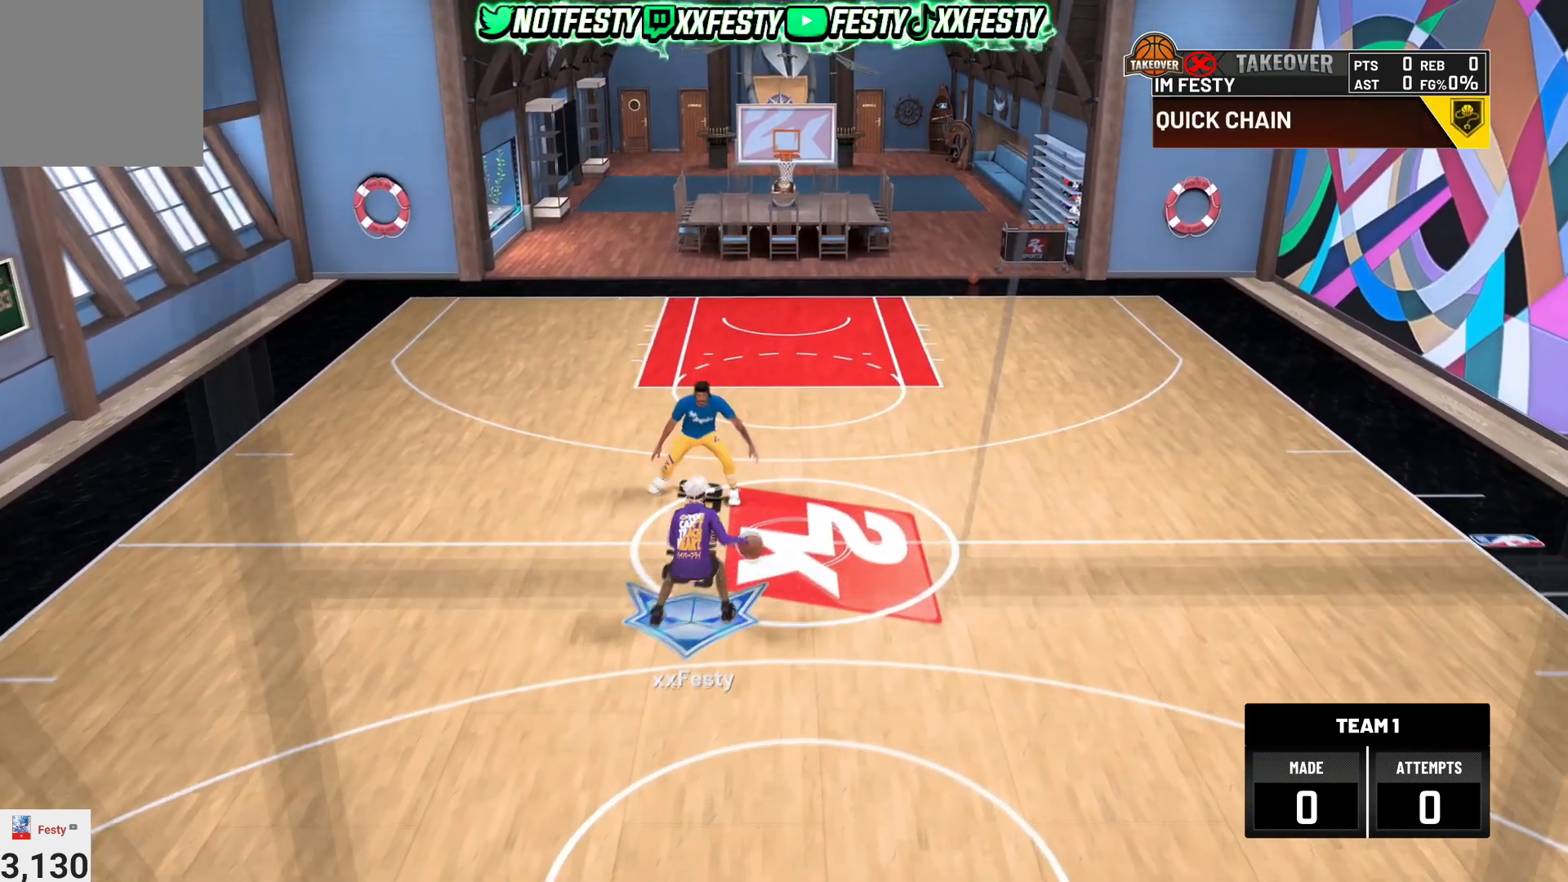
{"buttons": [], "left_stick": "down-left", "right_stick": "center", "events": []}
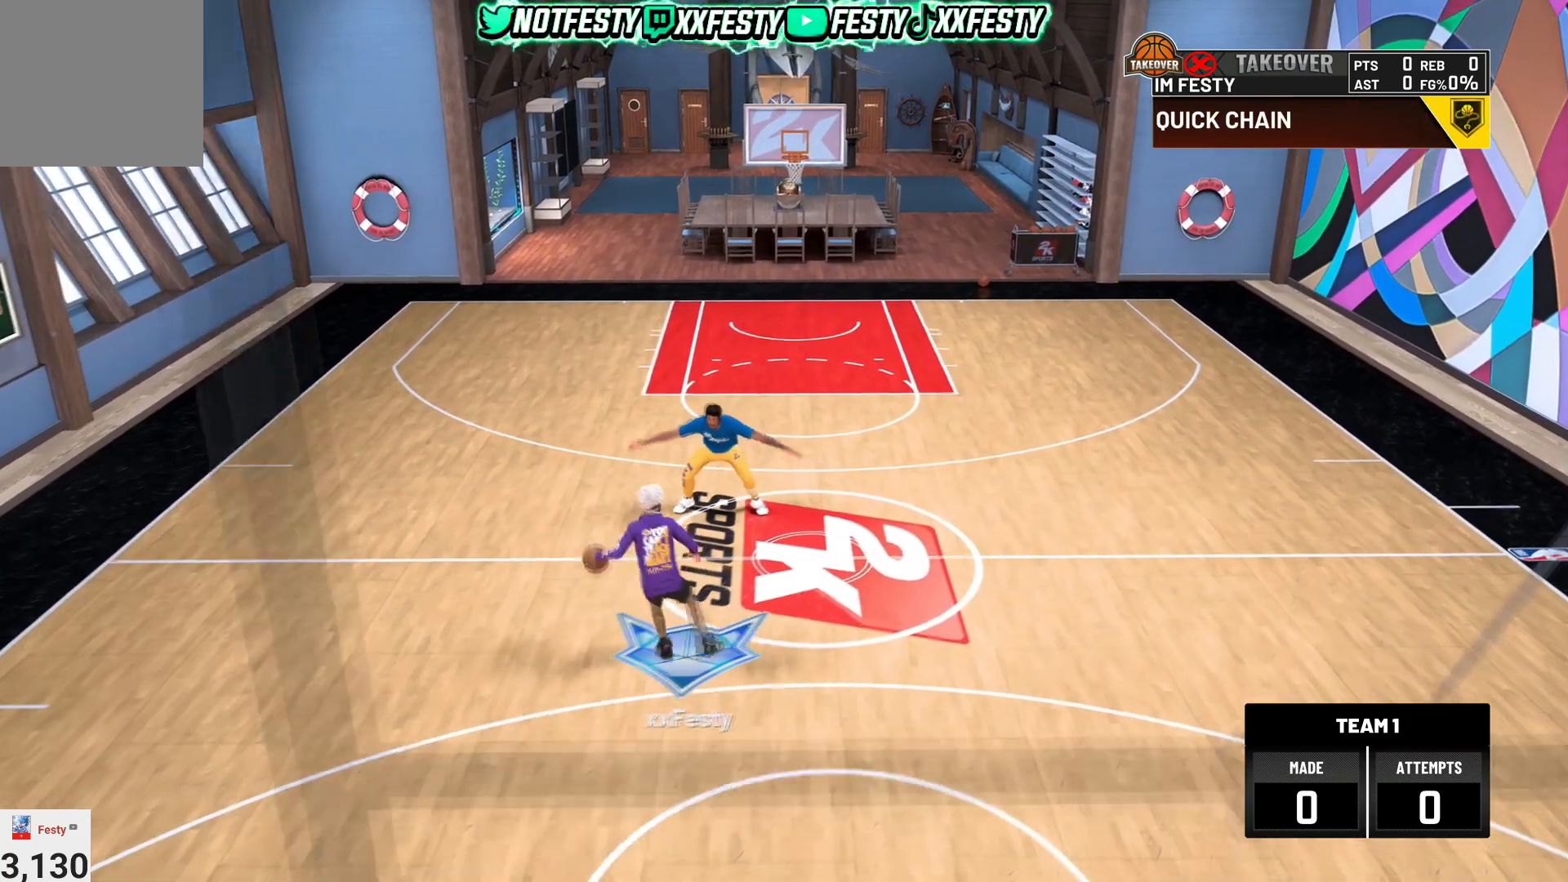
{"buttons": [], "left_stick": "down-left", "right_stick": "center", "events": []}
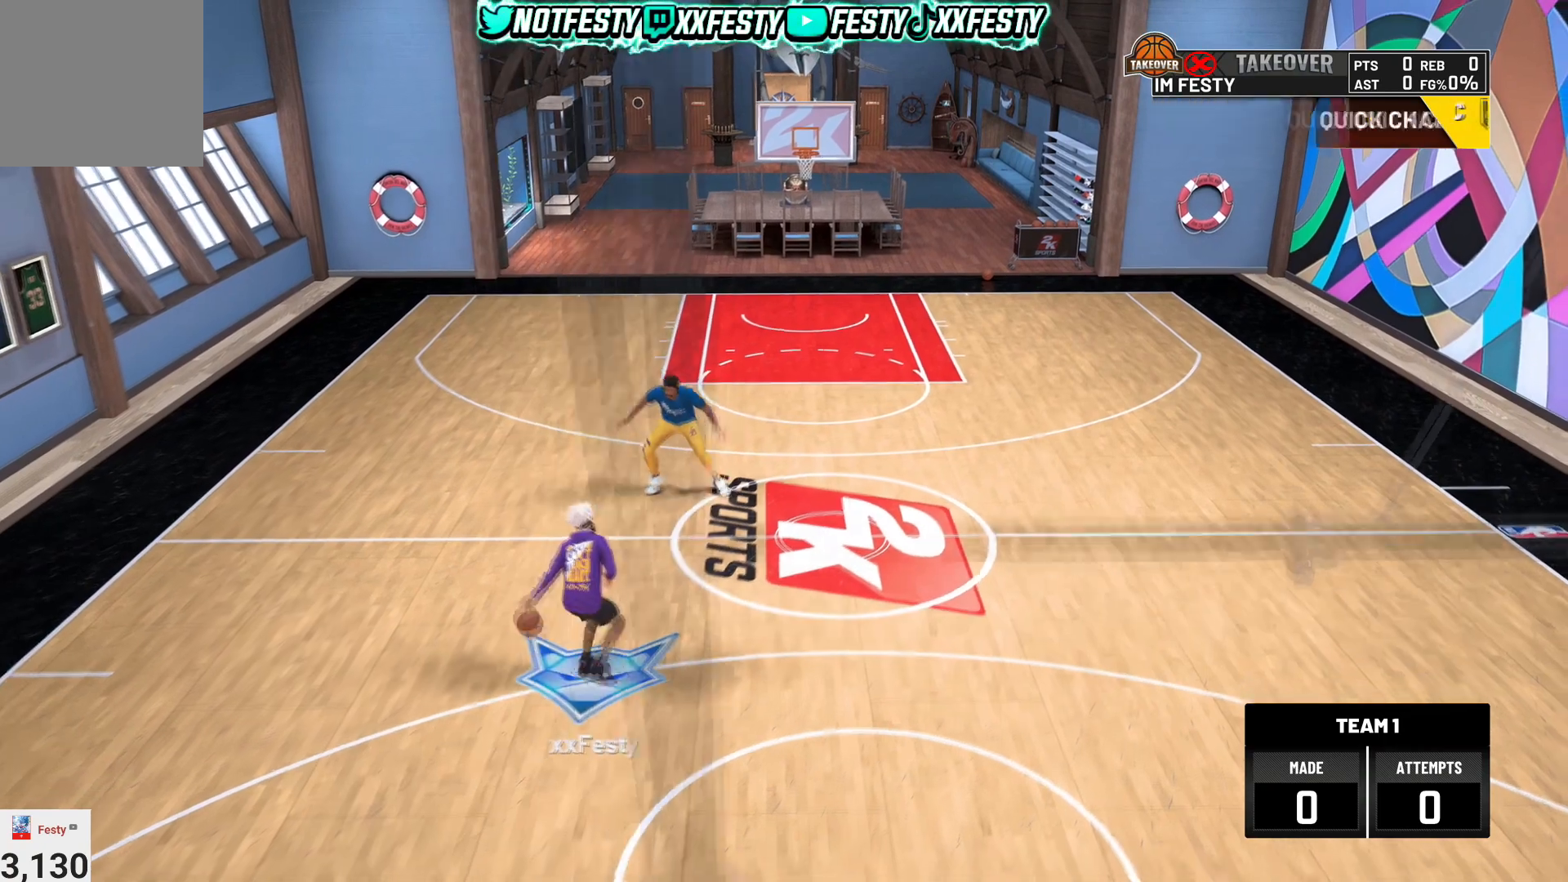
{"buttons": [], "left_stick": "down-left", "right_stick": "center", "events": []}
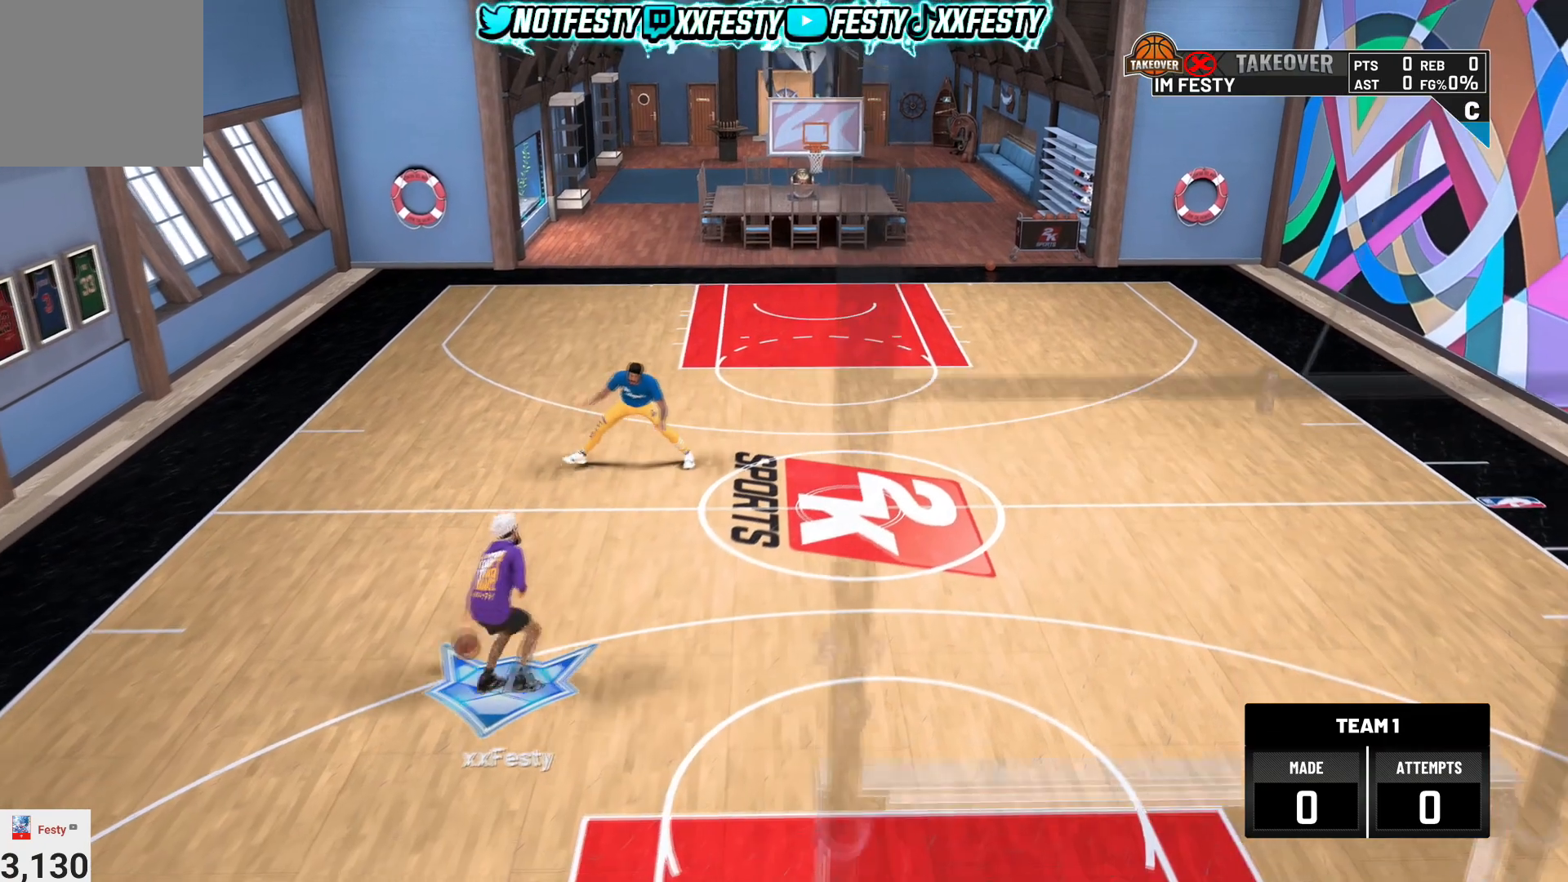
{"buttons": [], "left_stick": "down", "right_stick": "center", "events": [[201, "left_stick", "down"]]}
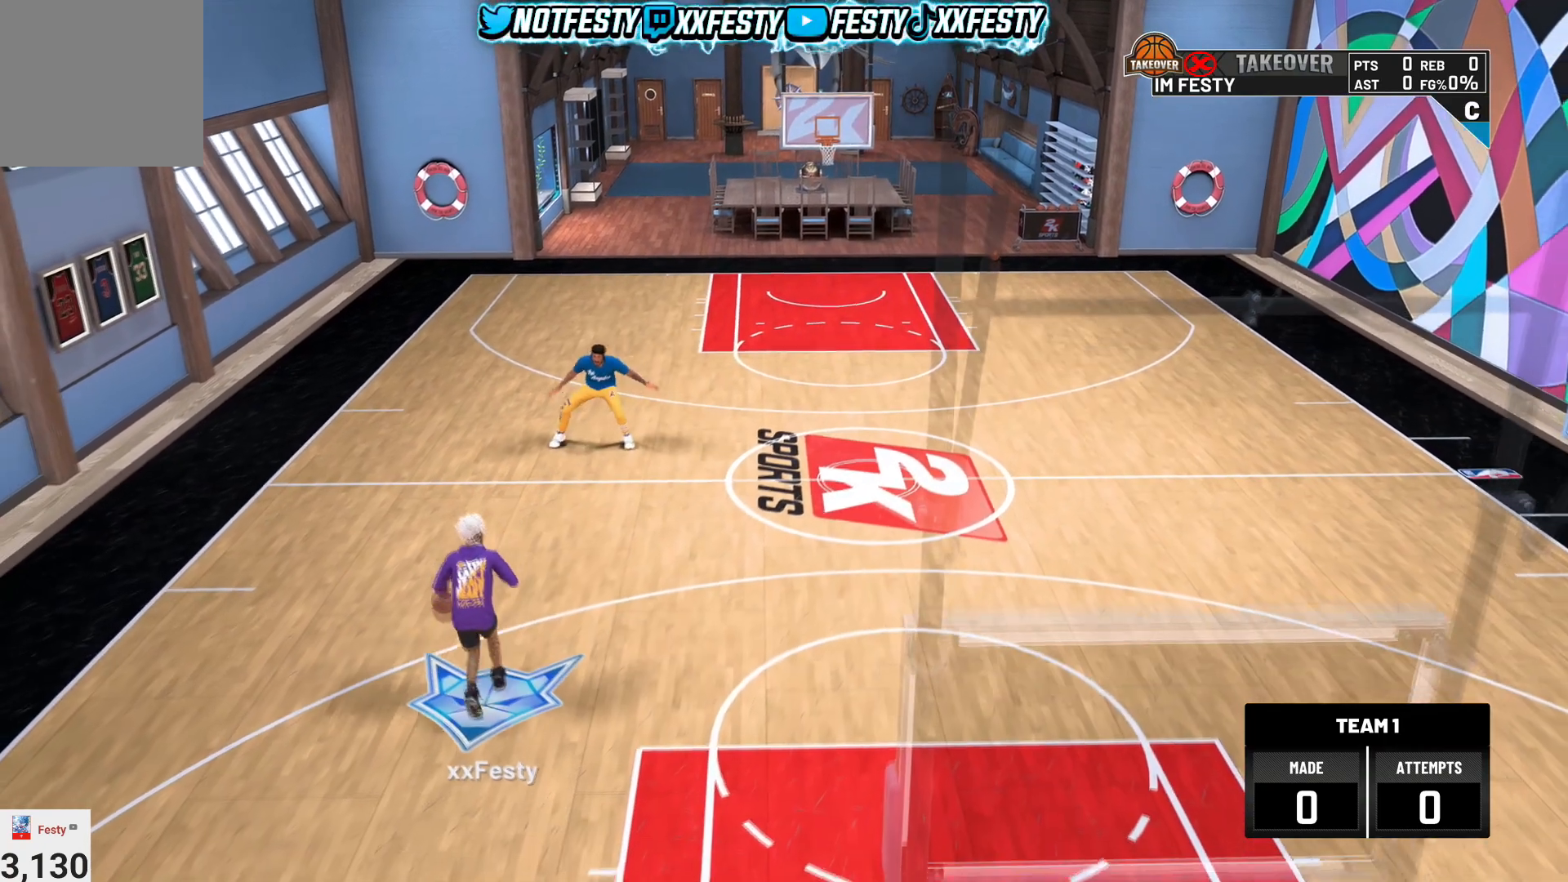
{"buttons": [], "left_stick": "down", "right_stick": "center", "events": []}
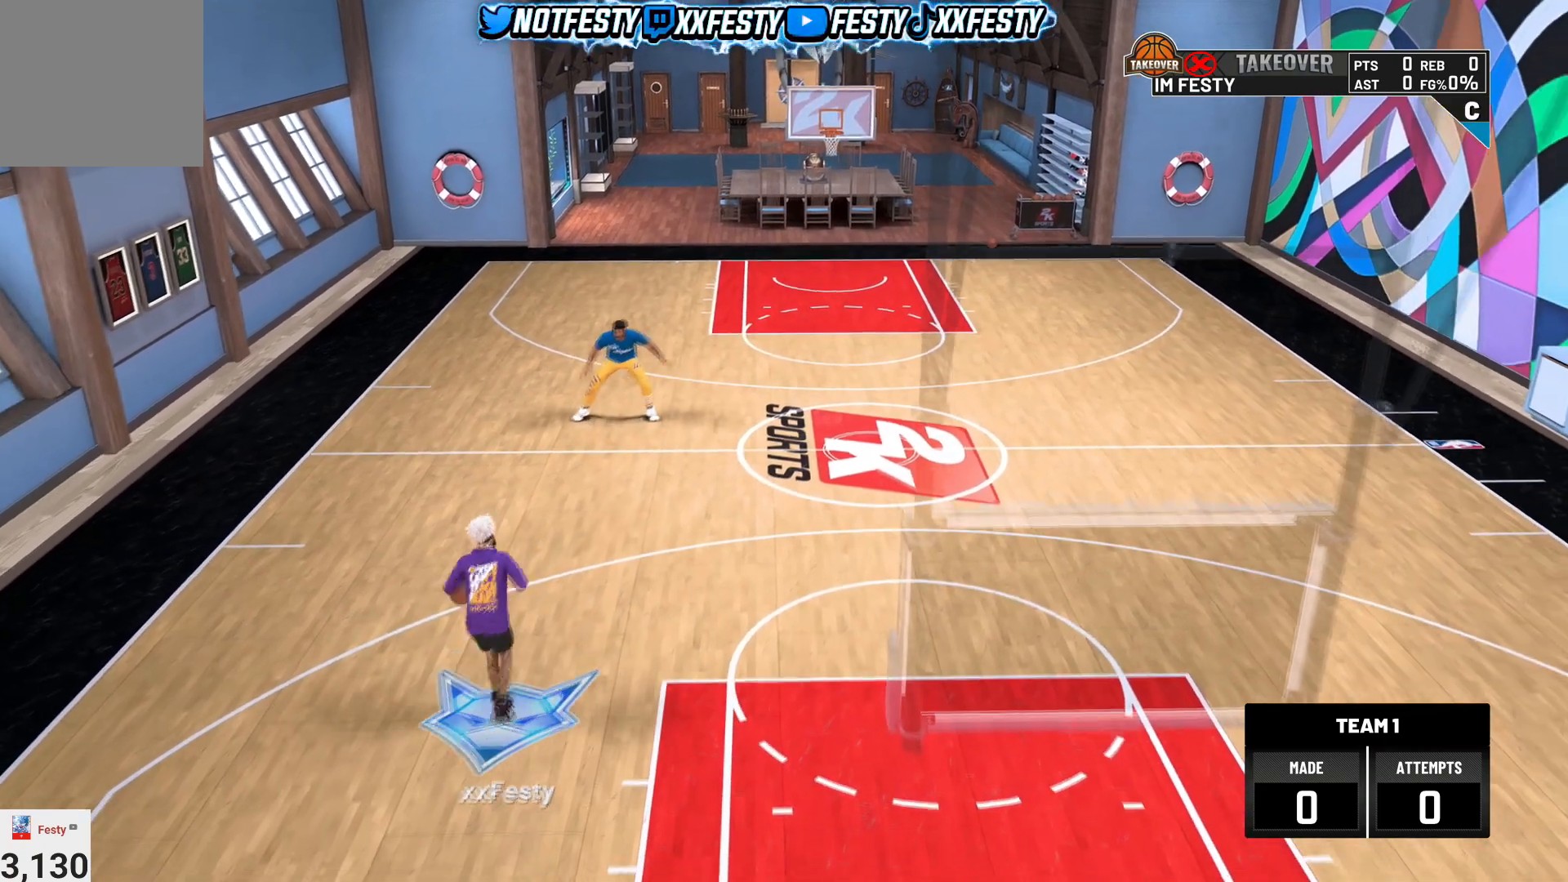
{"buttons": [], "left_stick": "center", "right_stick": "center", "events": [[367, "left_stick", "center"]]}